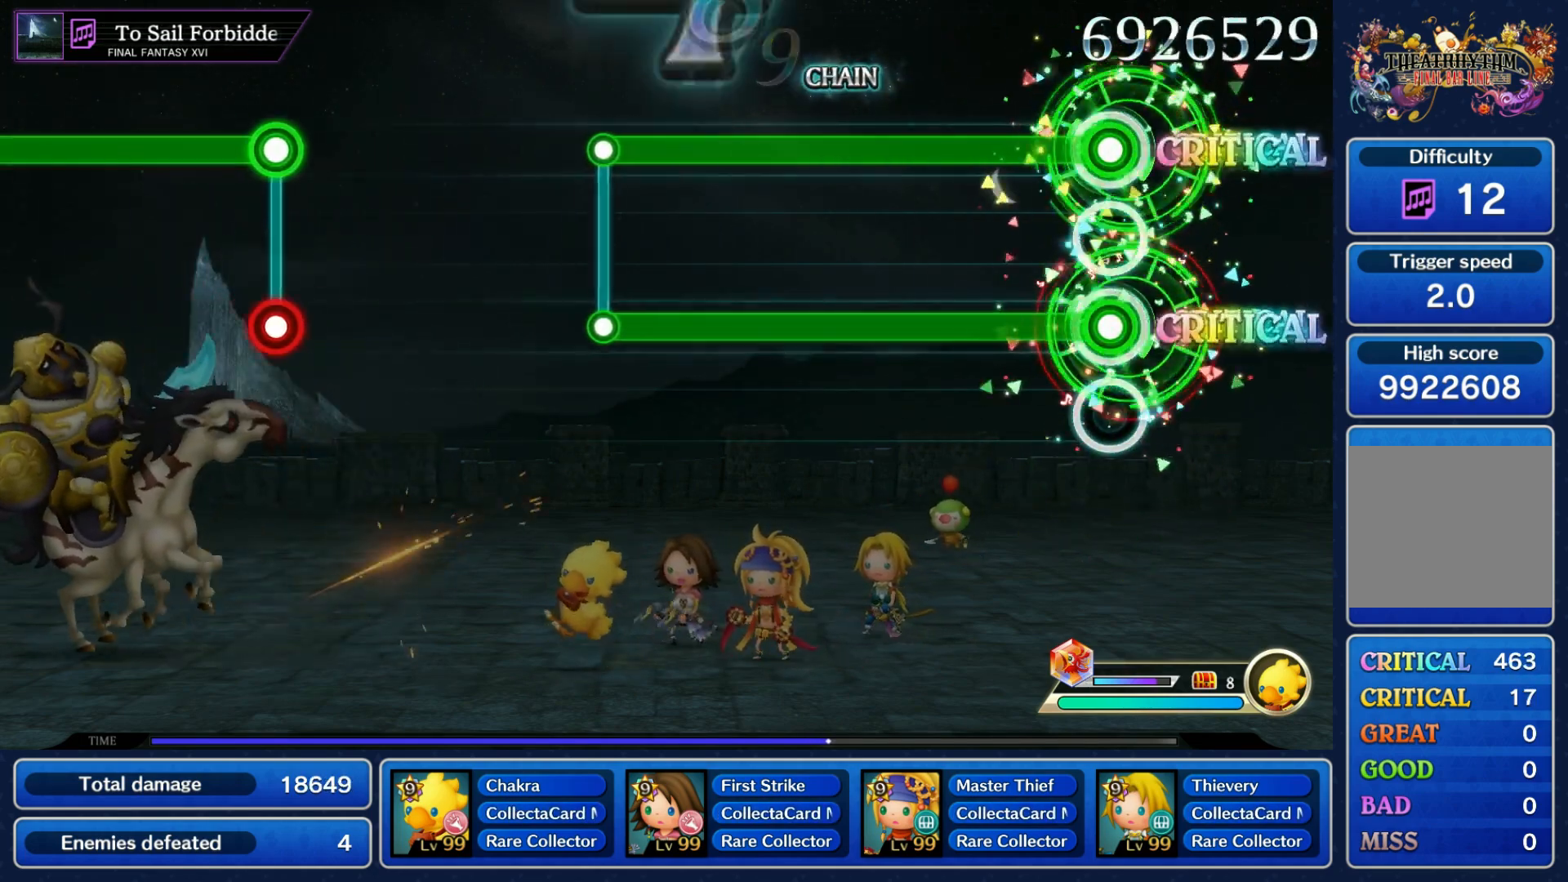
Gameplay with a controller (Nintendo layout); each line is a JSON object with the inputs held at the frame after it (dt_ms = milliseconds from this image to that frame). "events" lists button and stick changes between this image and that frame as [ms after this image, input, new state], when the widget could be followed in between. Not read: L3 R3 SELECT START.
{"dt_ms": 500, "buttons": ["L1", "R1"], "left_stick": "center", "right_stick": "center", "events": []}
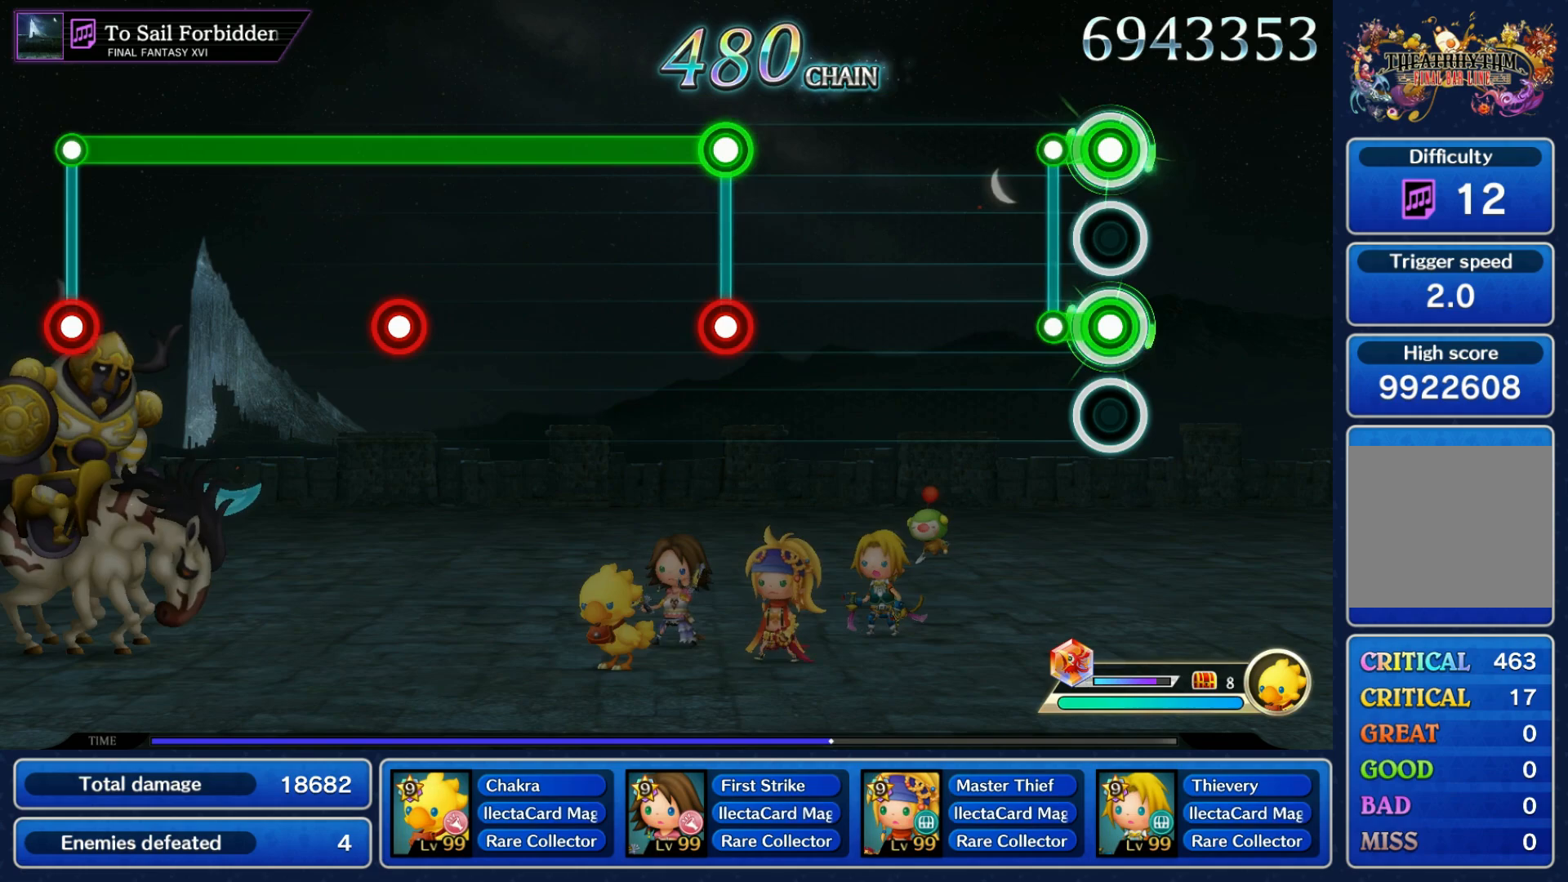
{"dt_ms": 500, "buttons": ["L1", "R1"], "left_stick": "center", "right_stick": "center", "events": [[100, "L1", "up"], [100, "R1", "up"], [450, "R1", "down"], [467, "L1", "down"]]}
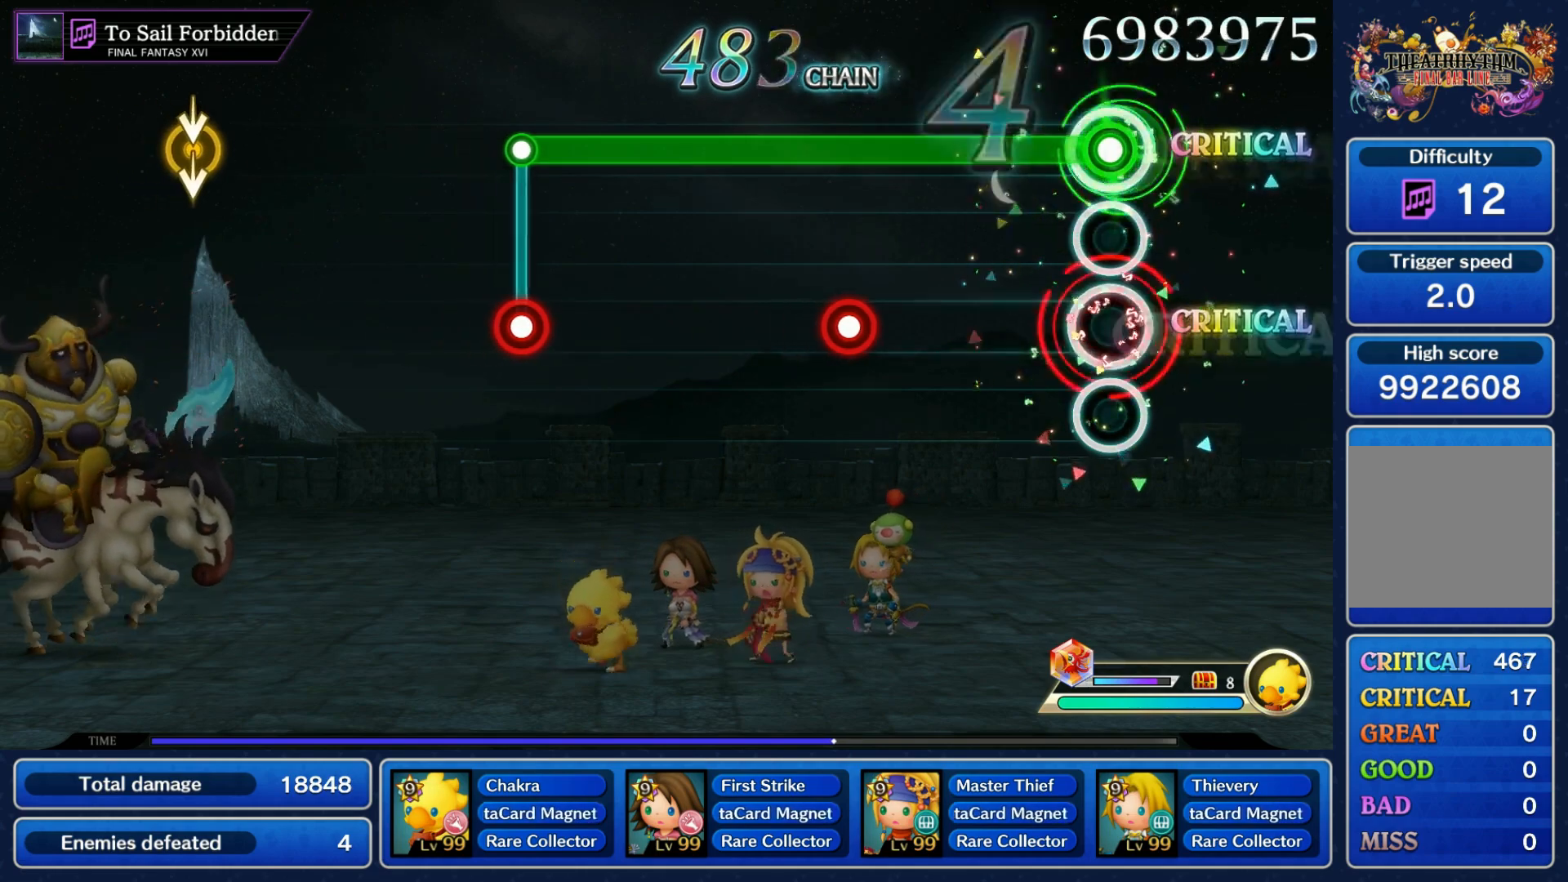
{"dt_ms": 500, "buttons": ["L1"], "left_stick": "center", "right_stick": "center", "events": [[33, "R1", "up"], [317, "R1", "down"], [417, "R1", "up"]]}
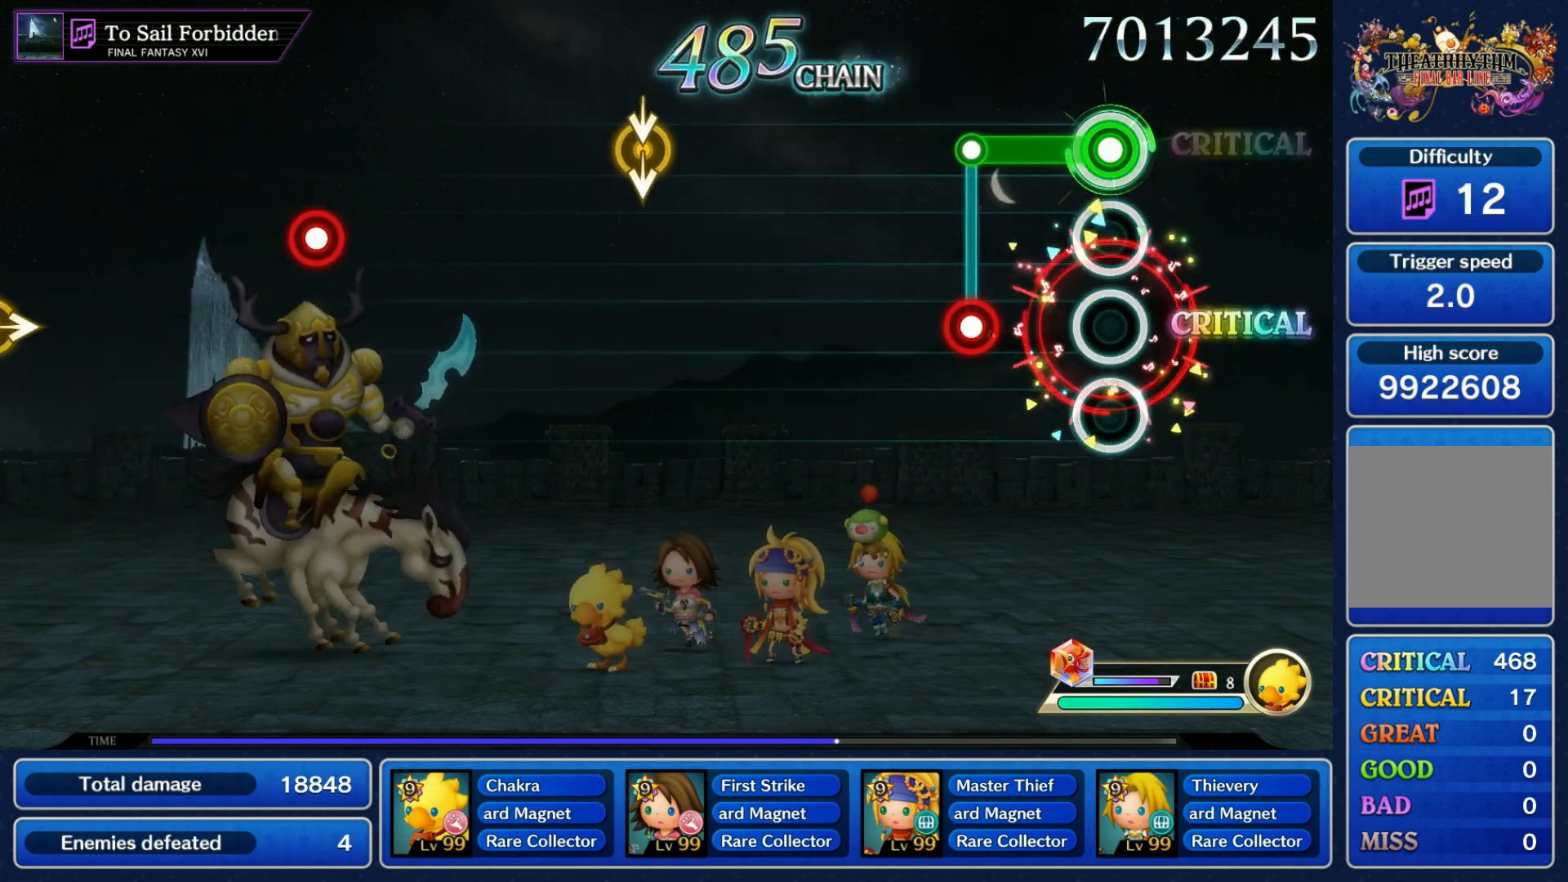
{"dt_ms": 500, "buttons": [], "left_stick": "center", "right_stick": "center", "events": [[167, "L1", "up"], [167, "R1", "down"], [250, "R1", "up"]]}
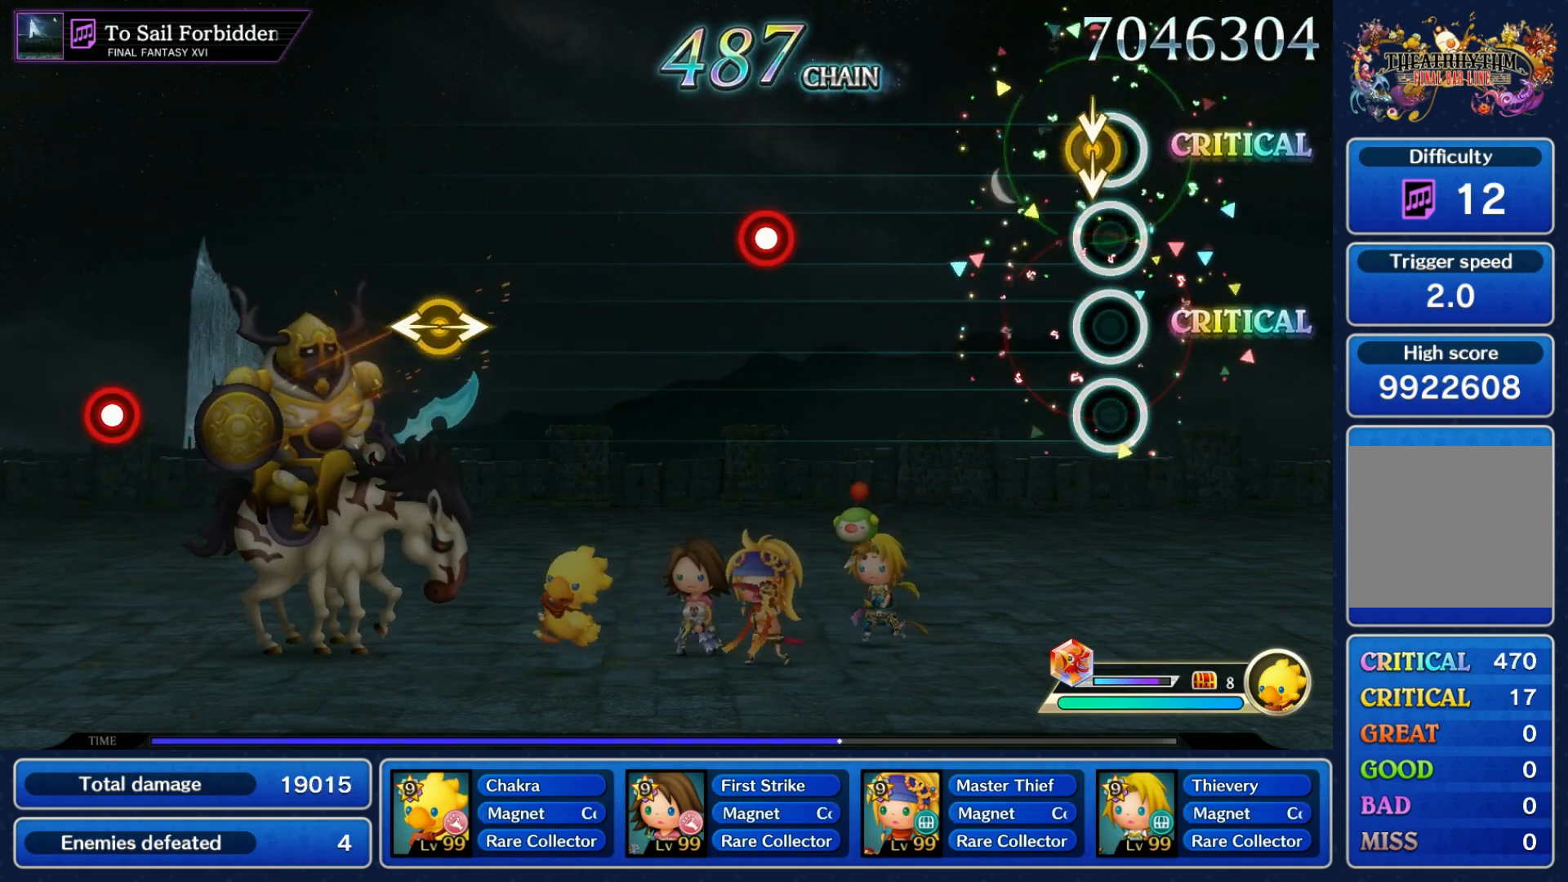
{"dt_ms": 500, "buttons": [], "left_stick": "center", "right_stick": "center", "events": [[17, "left_stick", "down"], [17, "right_stick", "down"], [133, "right_stick", "center"], [150, "left_stick", "center"], [400, "R1", "down"], [500, "R1", "up"]]}
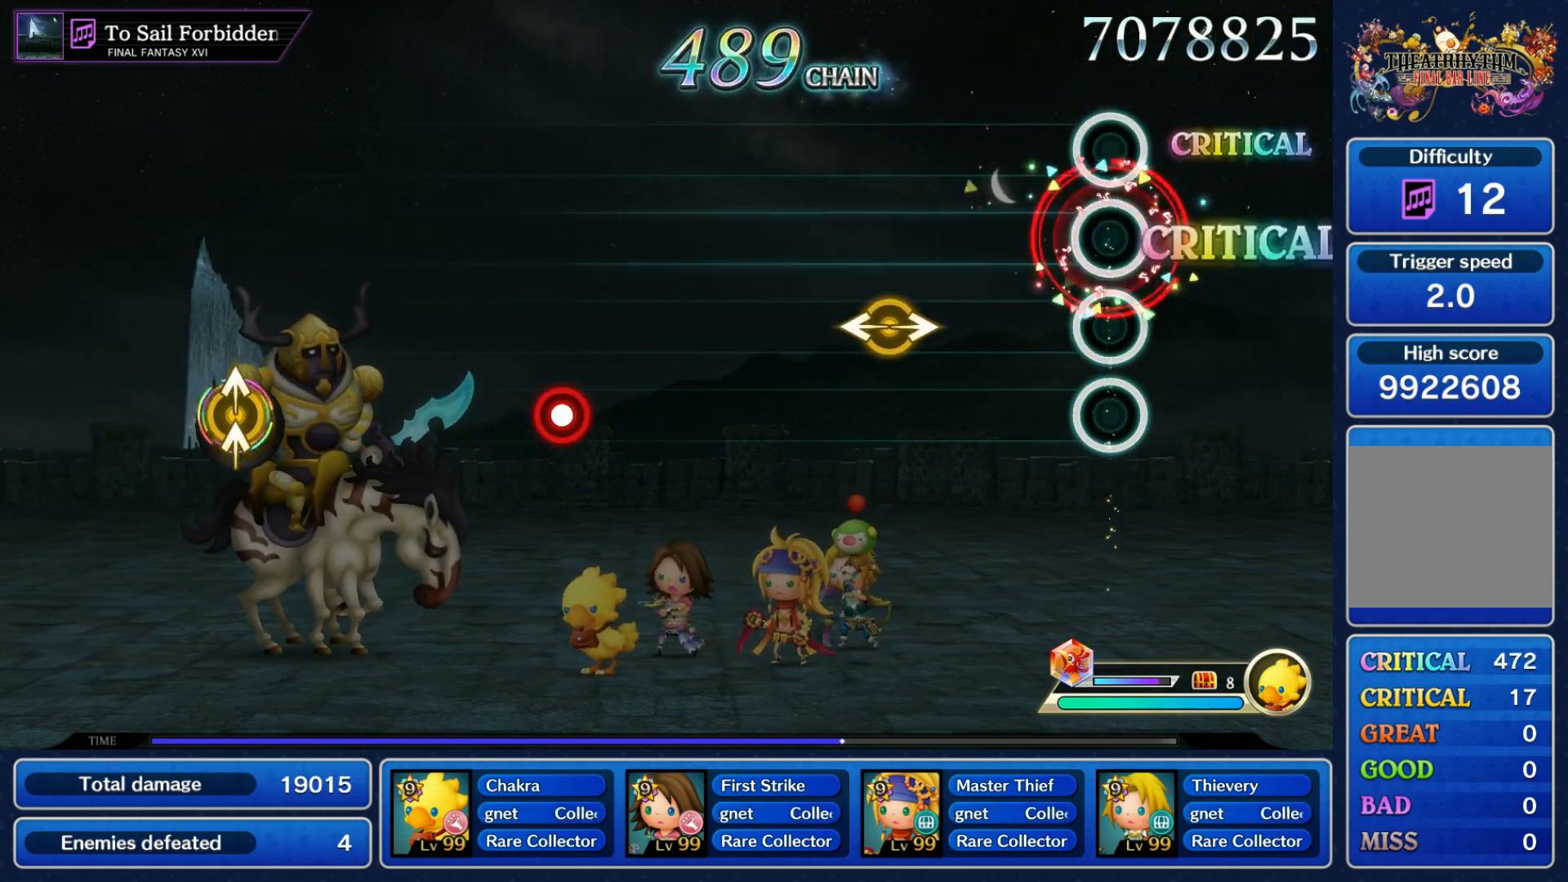
{"dt_ms": 500, "buttons": [], "left_stick": "center", "right_stick": "center", "events": [[250, "left_stick", "left"], [250, "right_stick", "right"], [400, "left_stick", "center"], [400, "right_stick", "center"]]}
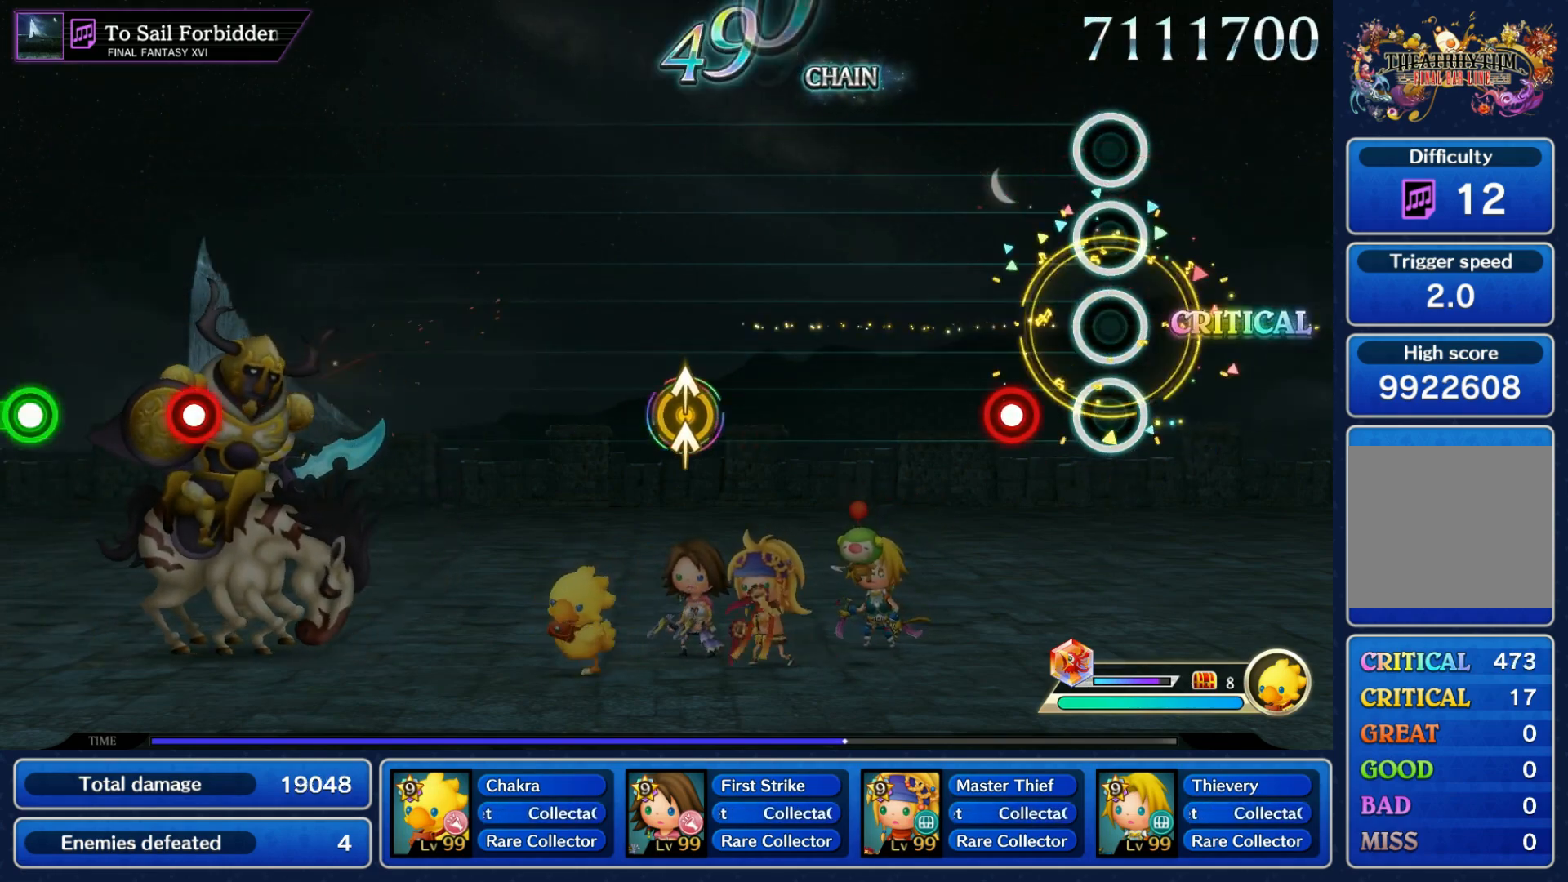
{"dt_ms": 1000, "buttons": [], "left_stick": "center", "right_stick": "center"}
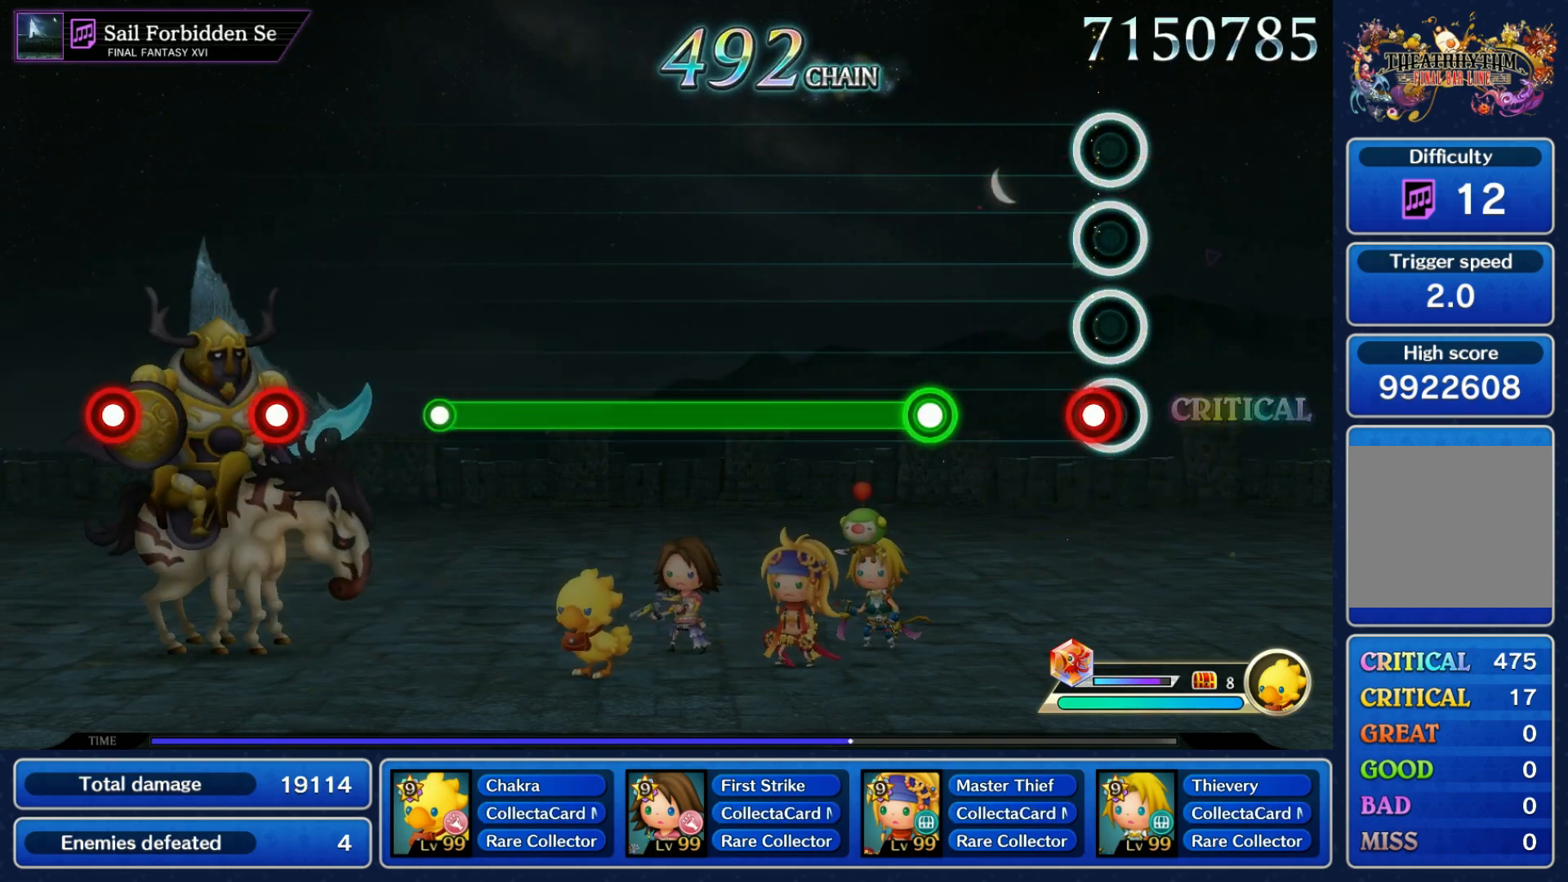
{"dt_ms": 500, "buttons": ["R1"], "left_stick": "center", "right_stick": "center", "events": [[33, "R1", "down"], [117, "R1", "up"], [233, "R1", "down"]]}
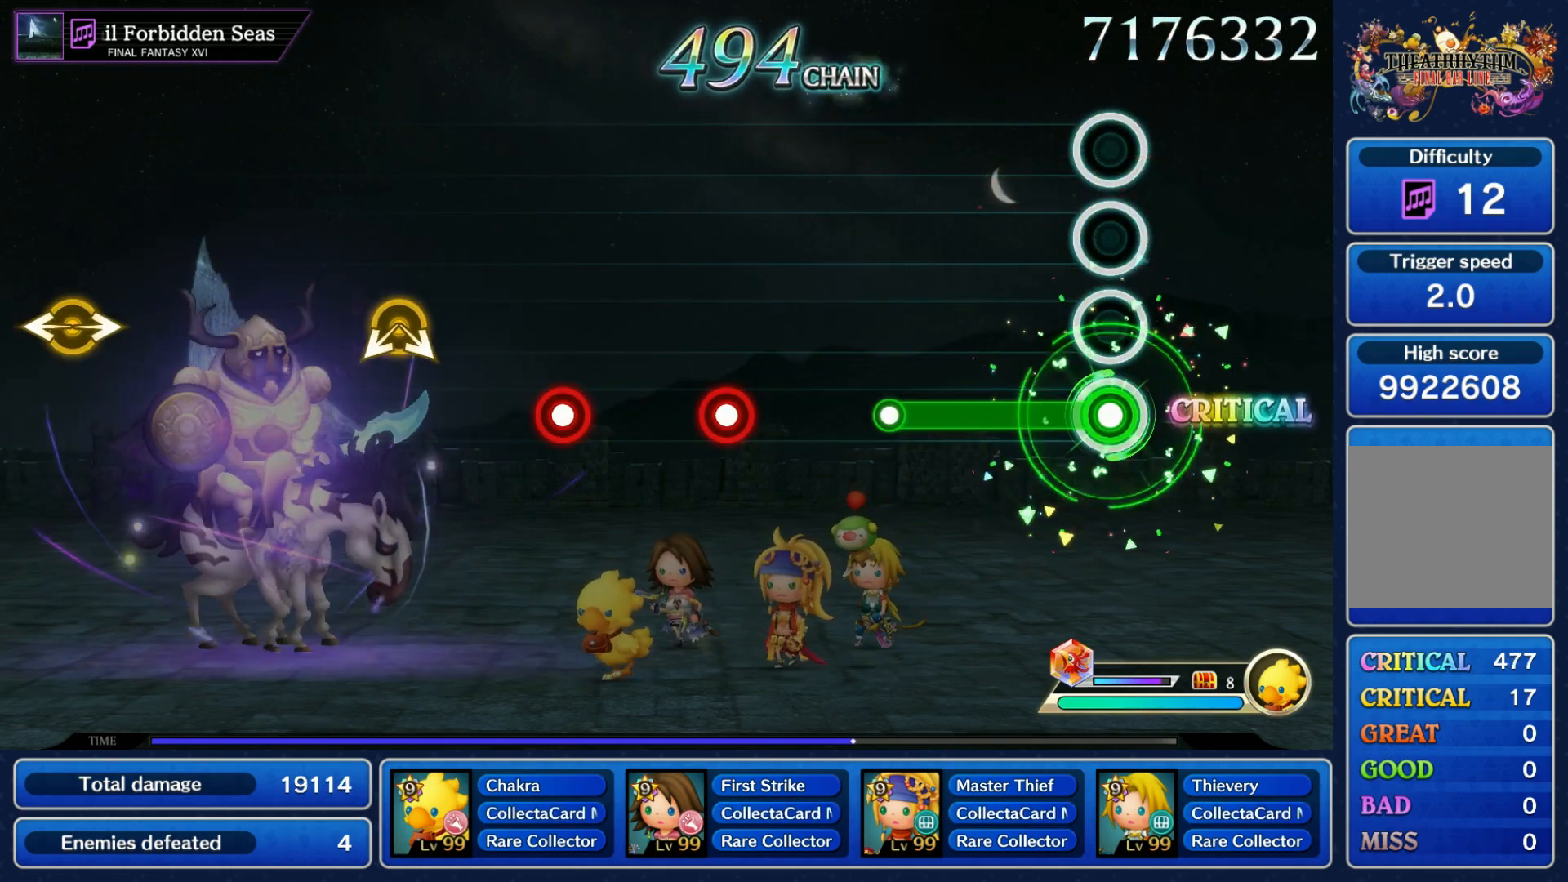
{"dt_ms": 500, "buttons": ["R1"], "left_stick": "center", "right_stick": "center", "events": [[300, "R1", "up"], [450, "R1", "down"]]}
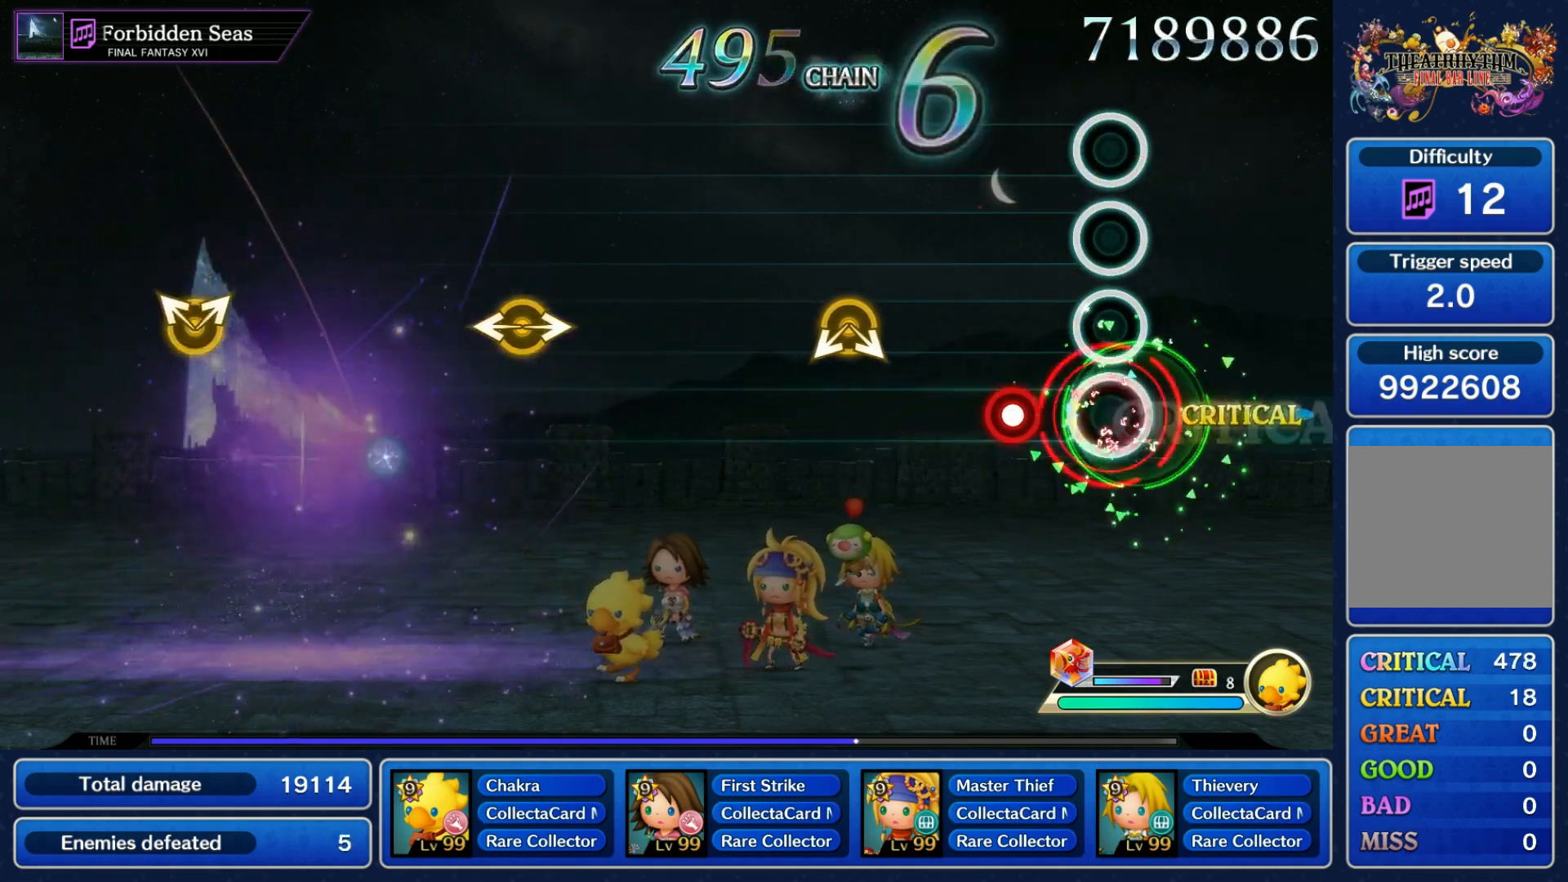
{"dt_ms": 500, "buttons": [], "left_stick": "center", "right_stick": "center", "events": [[50, "R1", "up"], [133, "R1", "down"], [233, "R1", "up"], [317, "left_stick", "left"], [317, "right_stick", "right"], [450, "left_stick", "center"], [450, "right_stick", "center"]]}
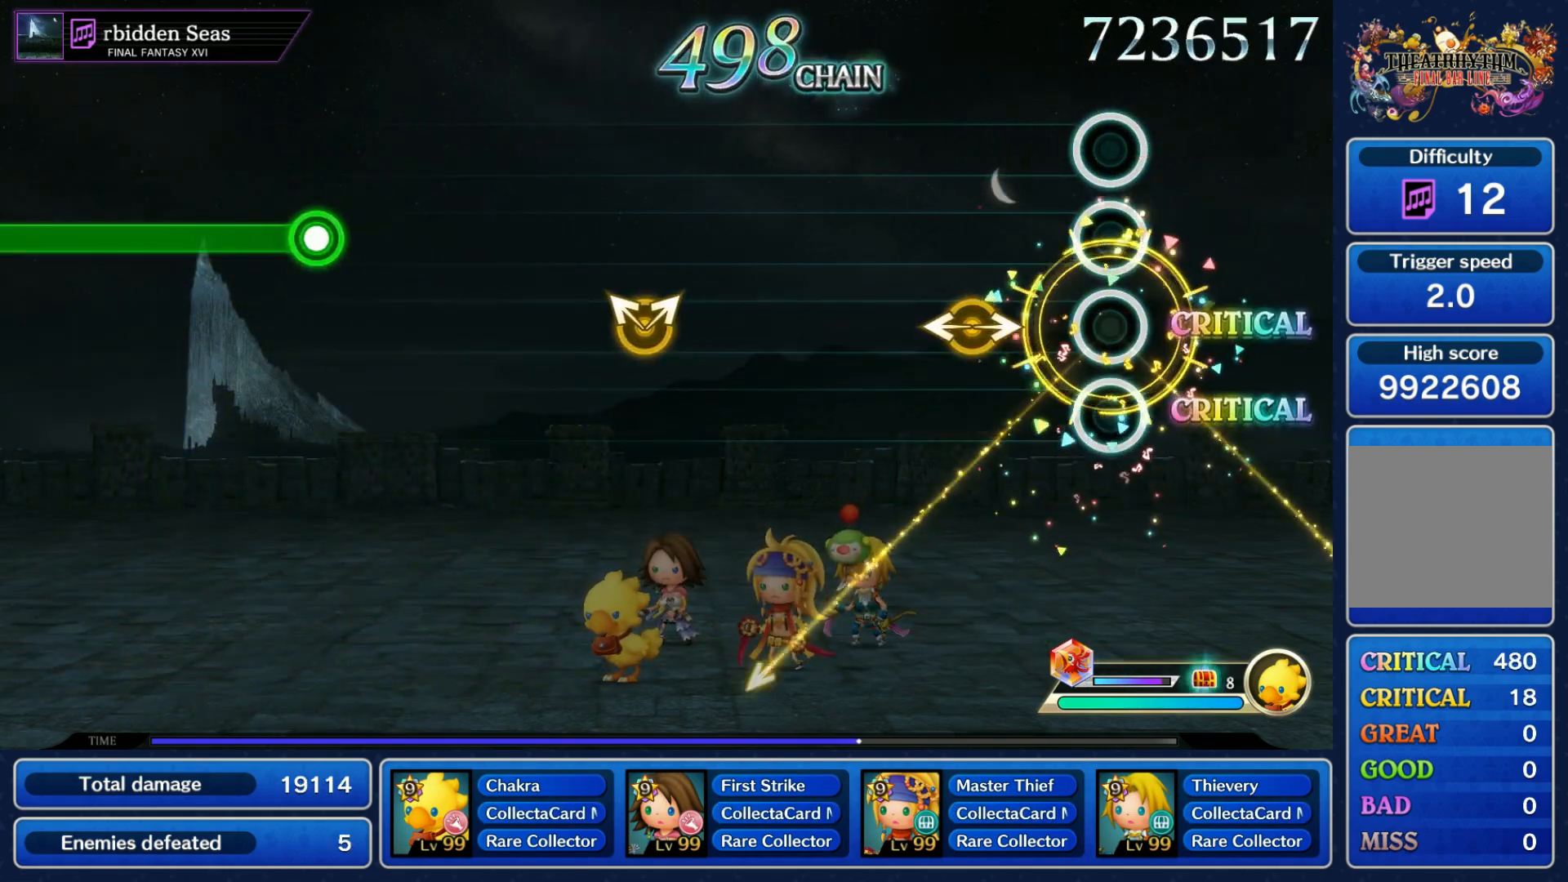
{"dt_ms": 500, "buttons": [], "left_stick": "center", "right_stick": "center", "events": [[183, "left_stick", "left"], [183, "right_stick", "right"], [317, "left_stick", "center"], [317, "right_stick", "center"]]}
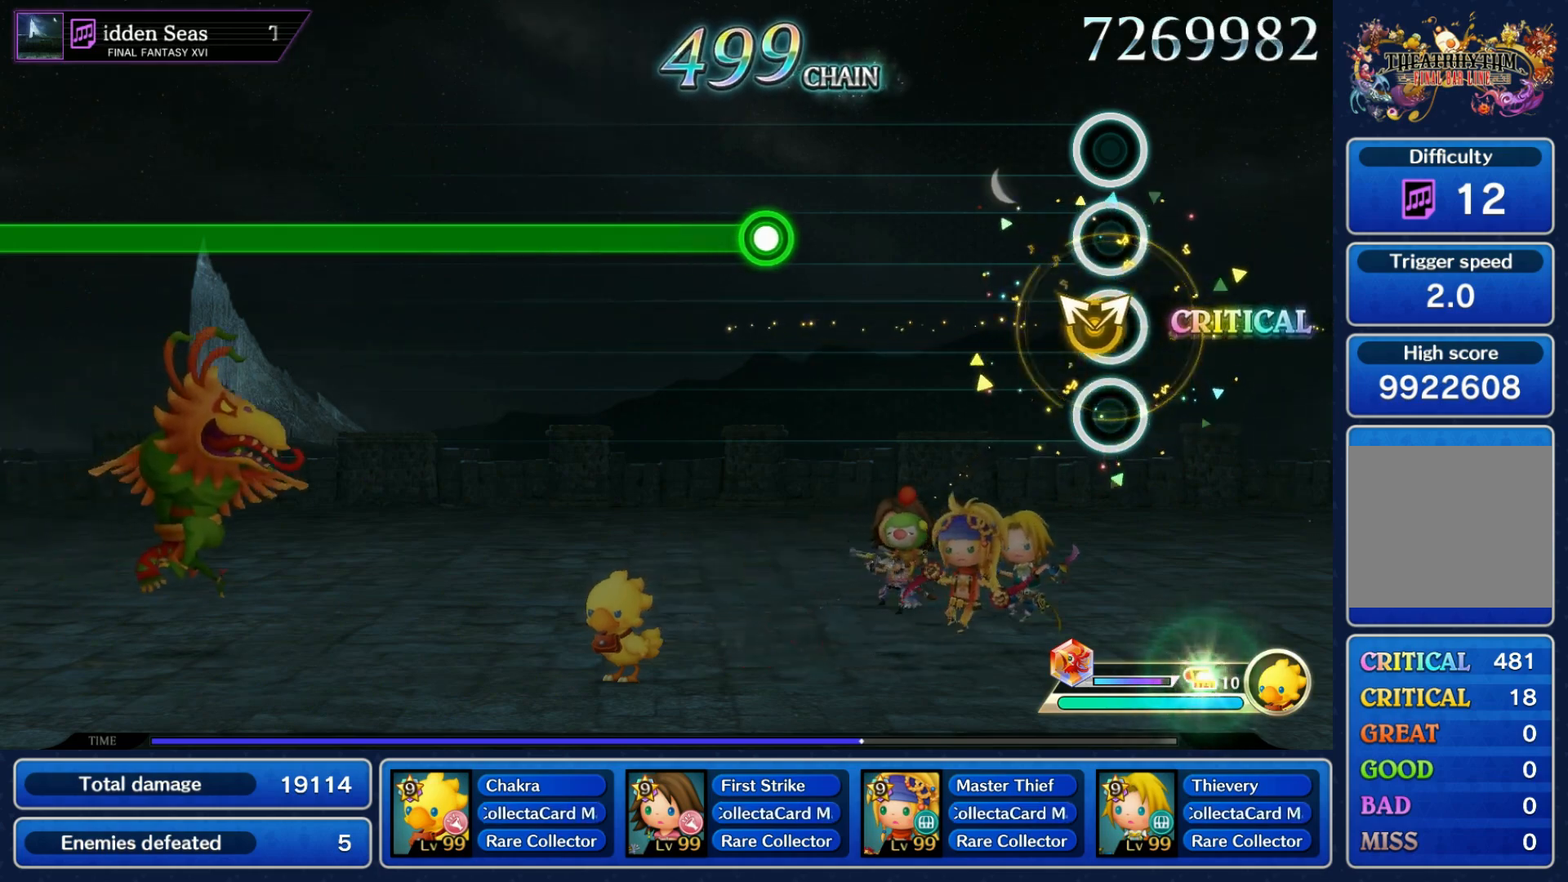
{"dt_ms": 500, "buttons": ["R1"], "left_stick": "center", "right_stick": "center", "events": [[33, "right_stick", "right"], [50, "left_stick", "left"], [183, "left_stick", "center"], [183, "right_stick", "center"], [433, "R1", "down"]]}
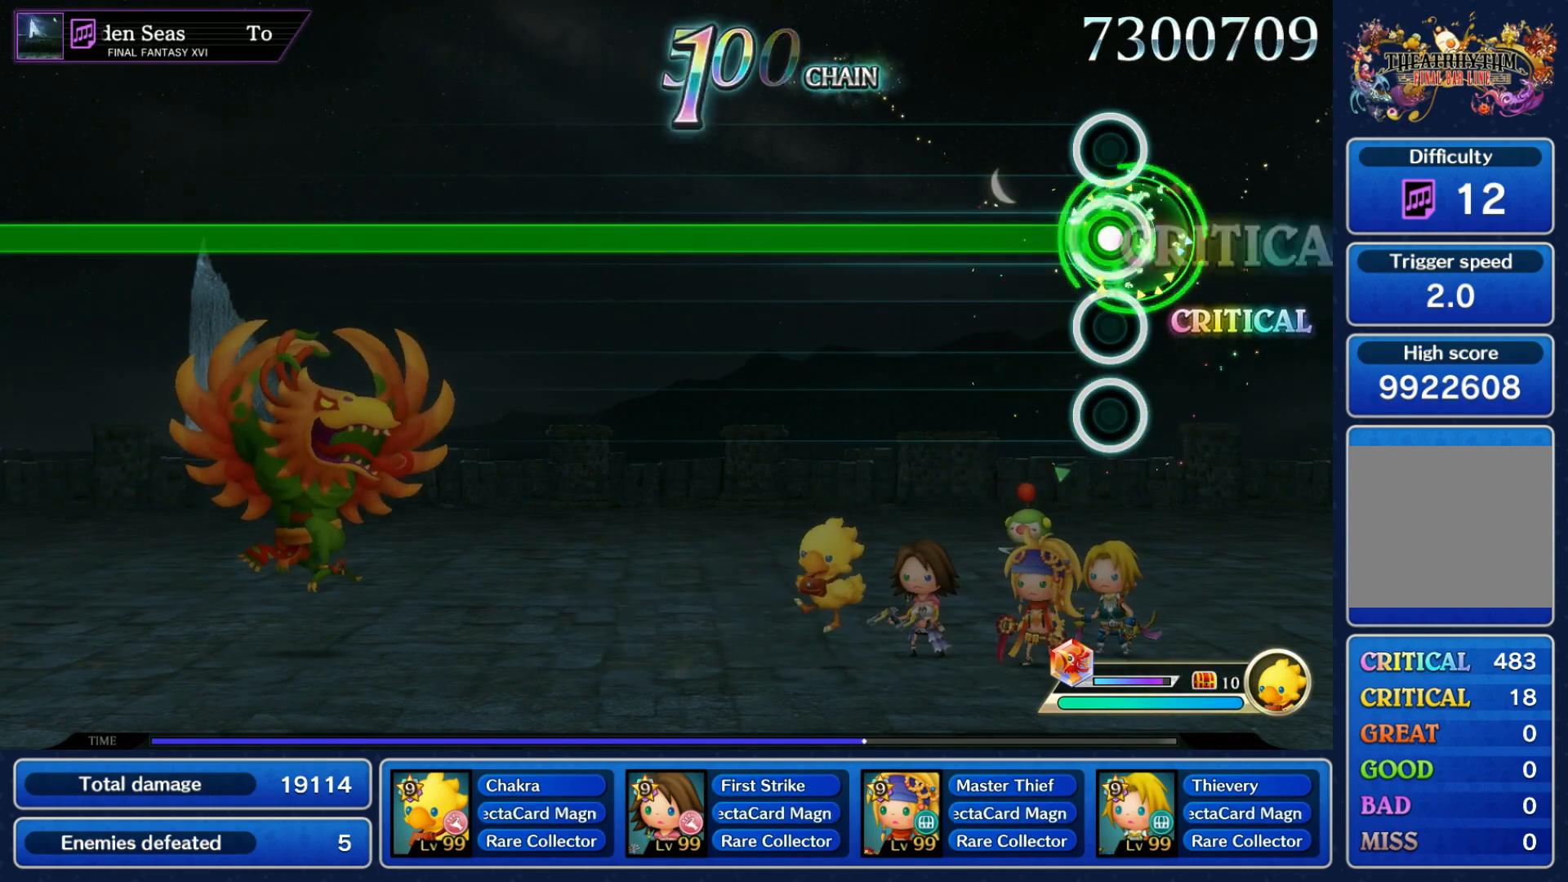
{"dt_ms": 500, "buttons": ["R1"], "left_stick": "center", "right_stick": "center", "events": []}
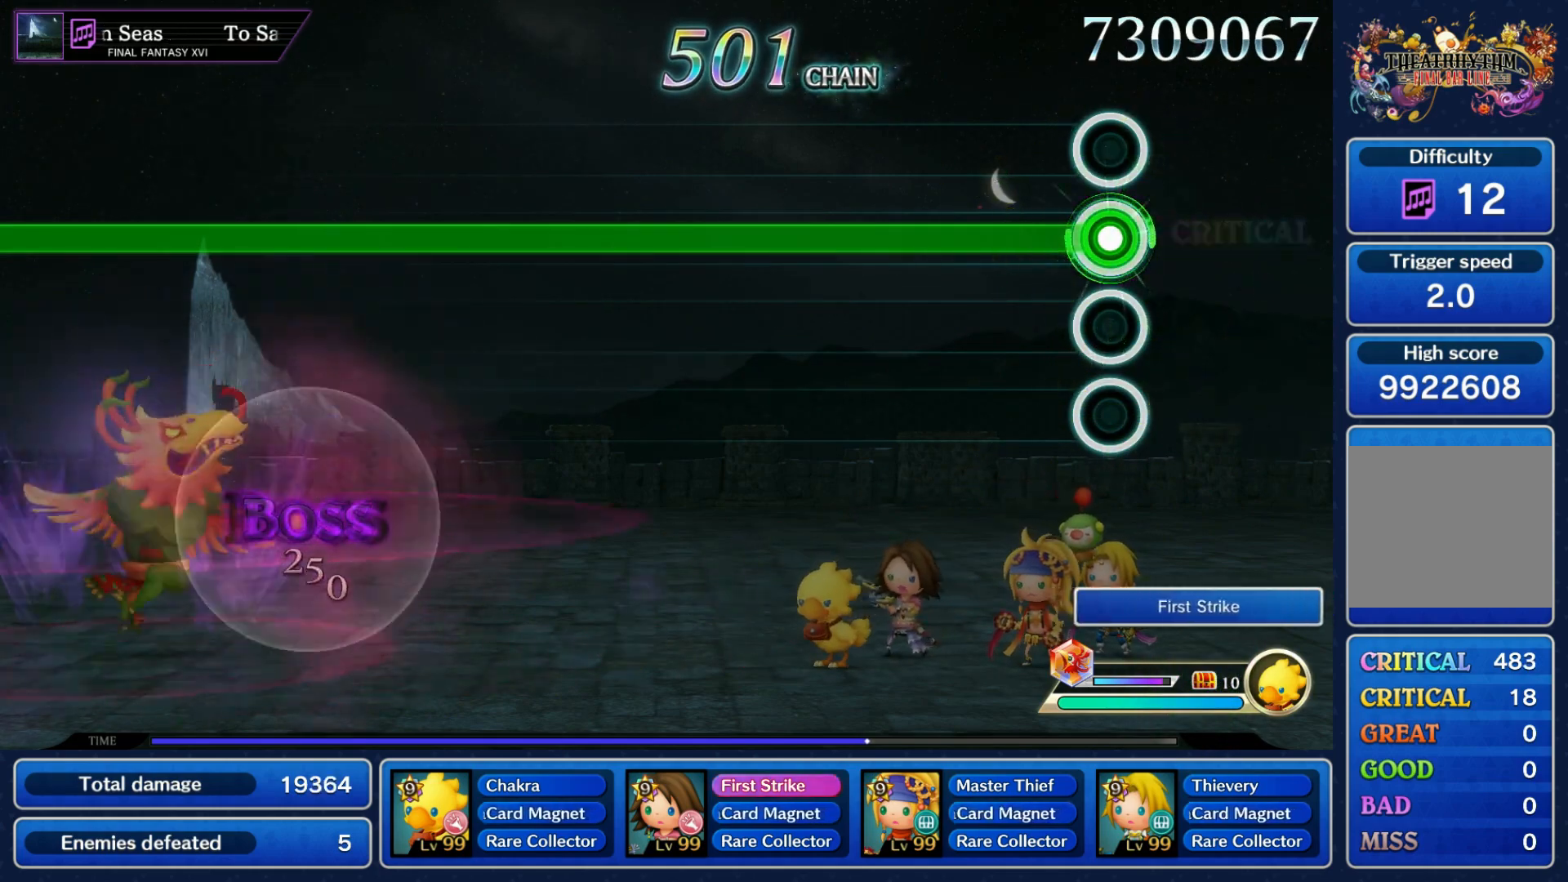
{"dt_ms": 500, "buttons": ["R1"], "left_stick": "center", "right_stick": "center", "events": []}
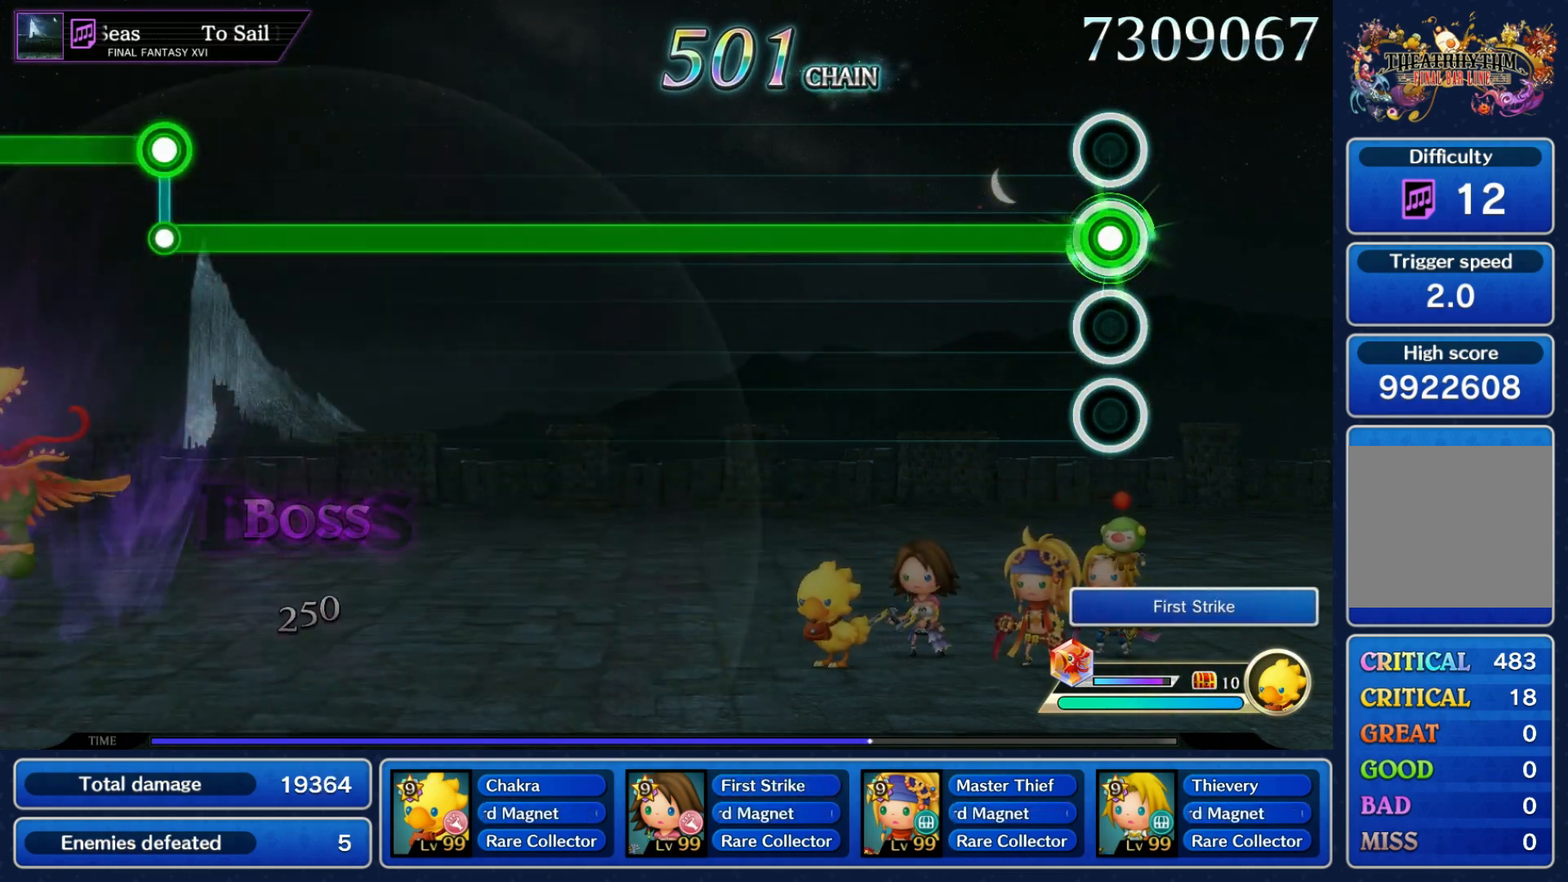
{"dt_ms": 500, "buttons": ["R1"], "left_stick": "center", "right_stick": "center", "events": []}
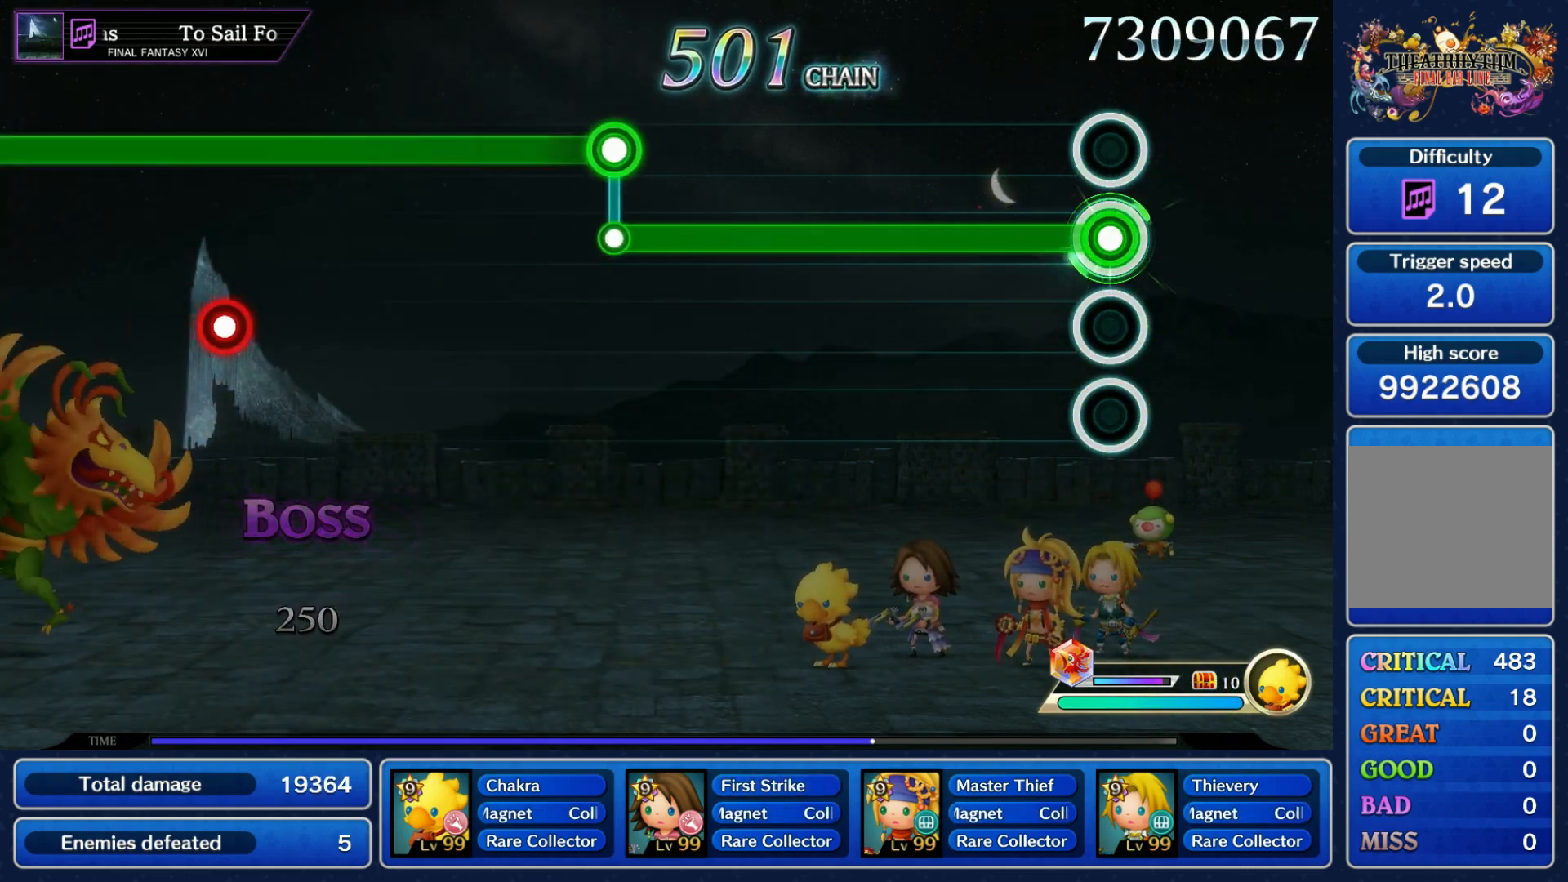
{"dt_ms": 500, "buttons": ["R1"], "left_stick": "center", "right_stick": "center", "events": []}
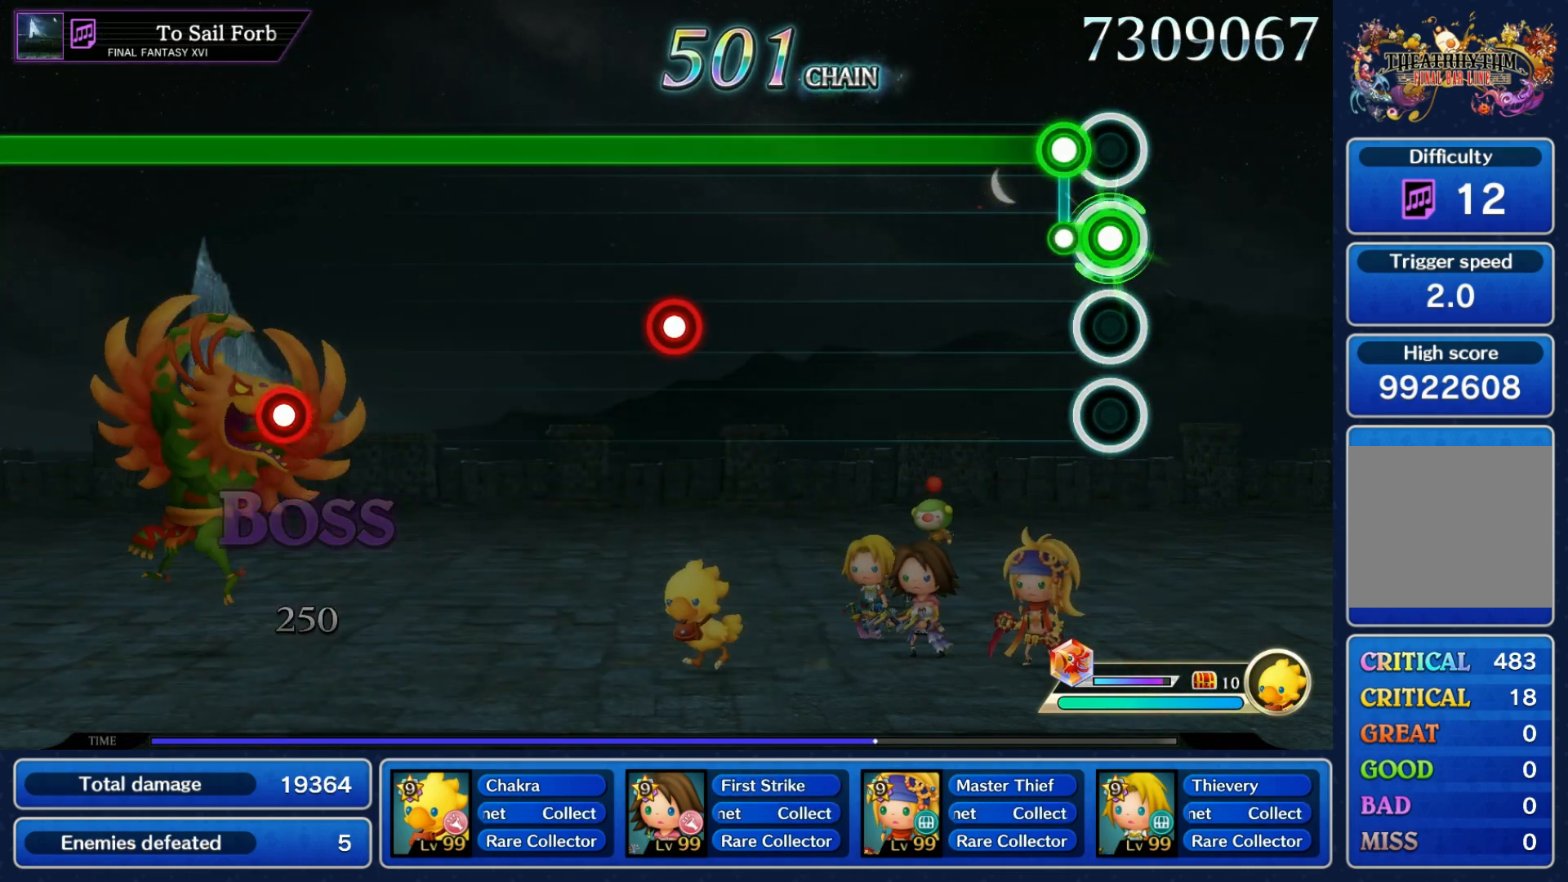
{"dt_ms": 500, "buttons": ["L1", "R1"], "left_stick": "center", "right_stick": "center", "events": [[83, "L1", "down"], [83, "R1", "up"], [500, "R1", "down"]]}
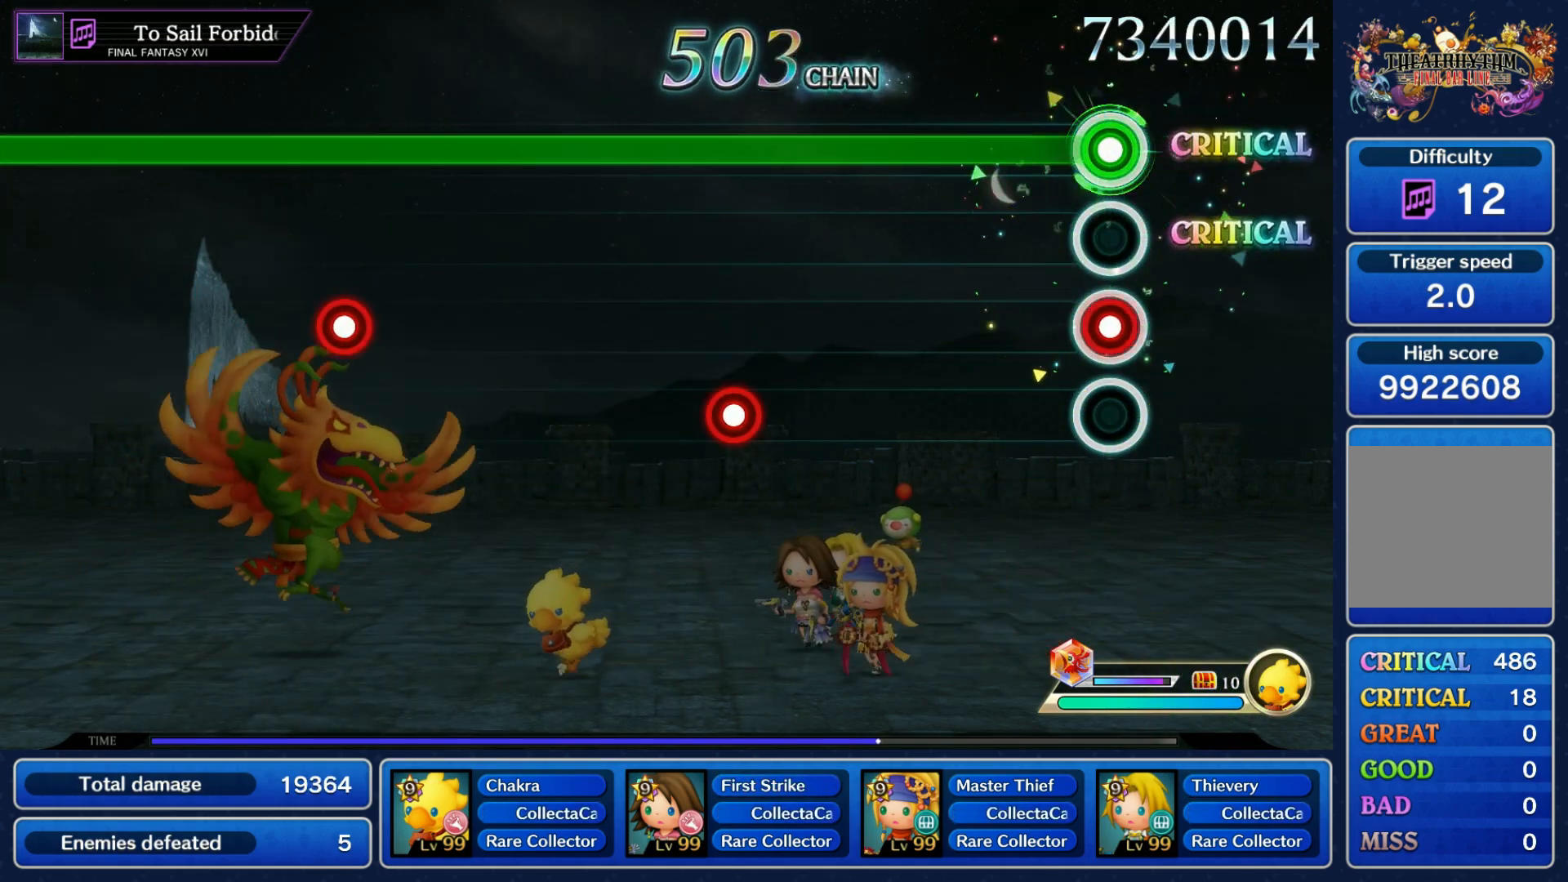
{"dt_ms": 500, "buttons": ["L1", "R1"], "left_stick": "center", "right_stick": "center", "events": [[117, "R1", "up"], [433, "R1", "down"]]}
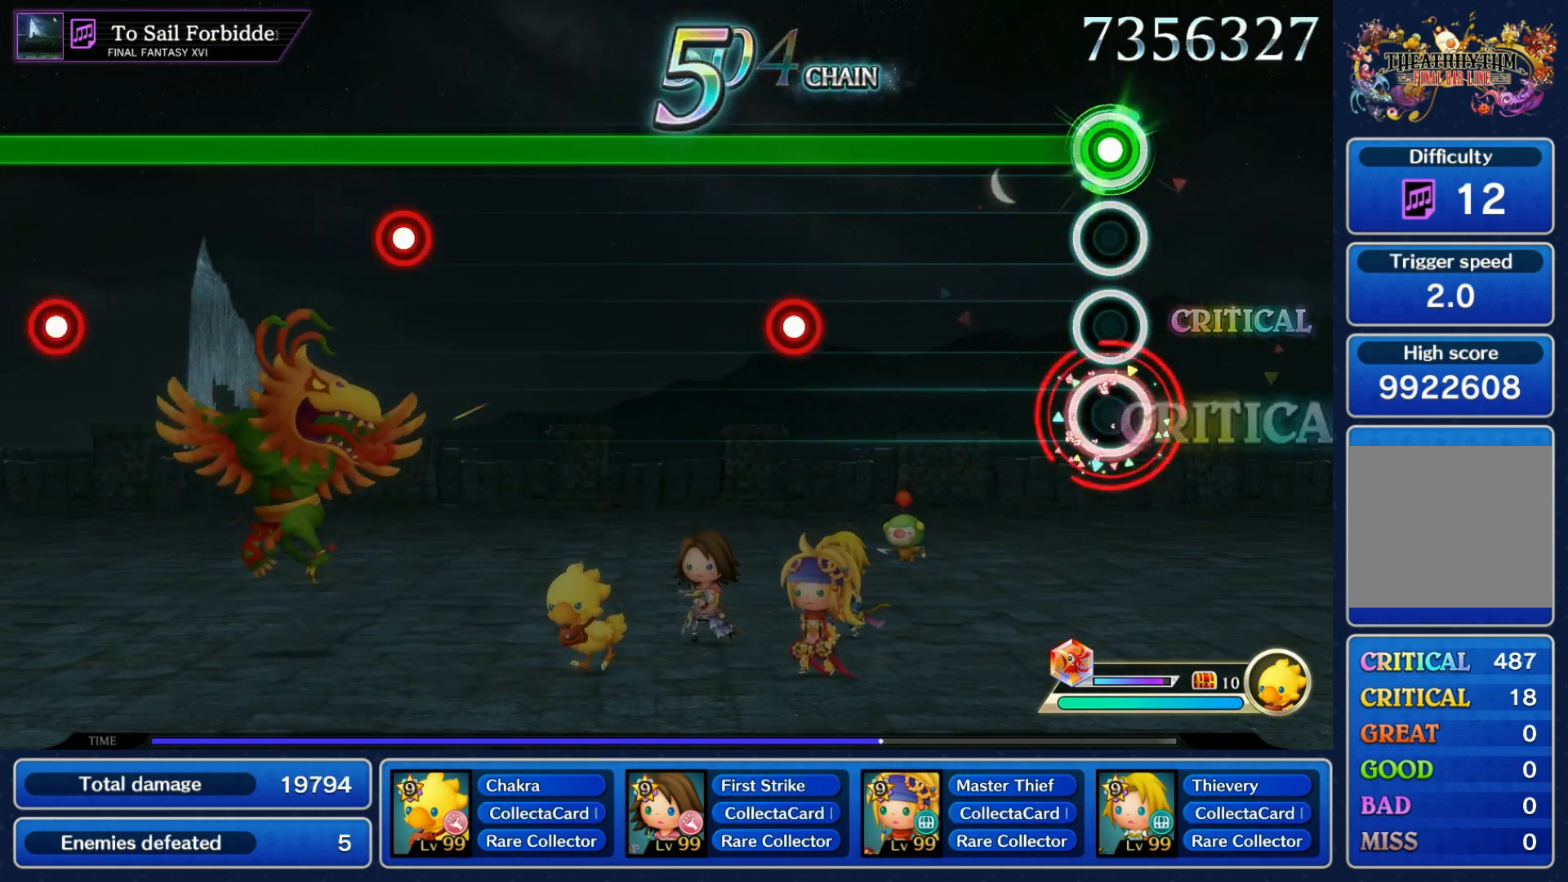
{"dt_ms": 500, "buttons": ["L1"], "left_stick": "center", "right_stick": "center", "events": [[50, "R1", "up"], [383, "R1", "down"], [500, "R1", "up"]]}
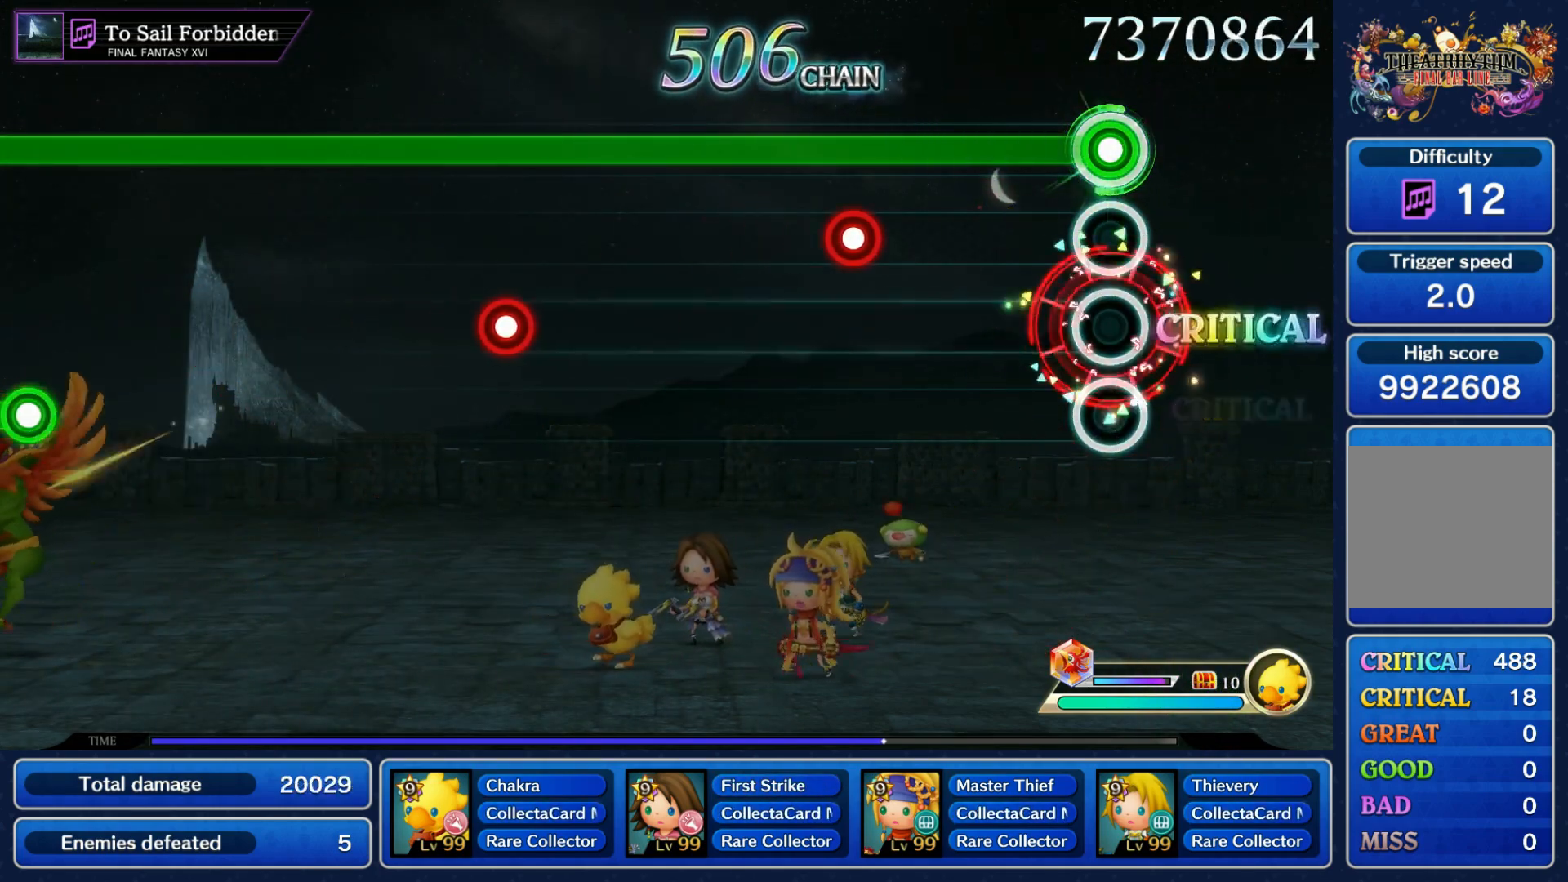
{"dt_ms": 500, "buttons": ["L1"], "left_stick": "center", "right_stick": "center", "events": [[317, "R1", "down"], [417, "R1", "up"]]}
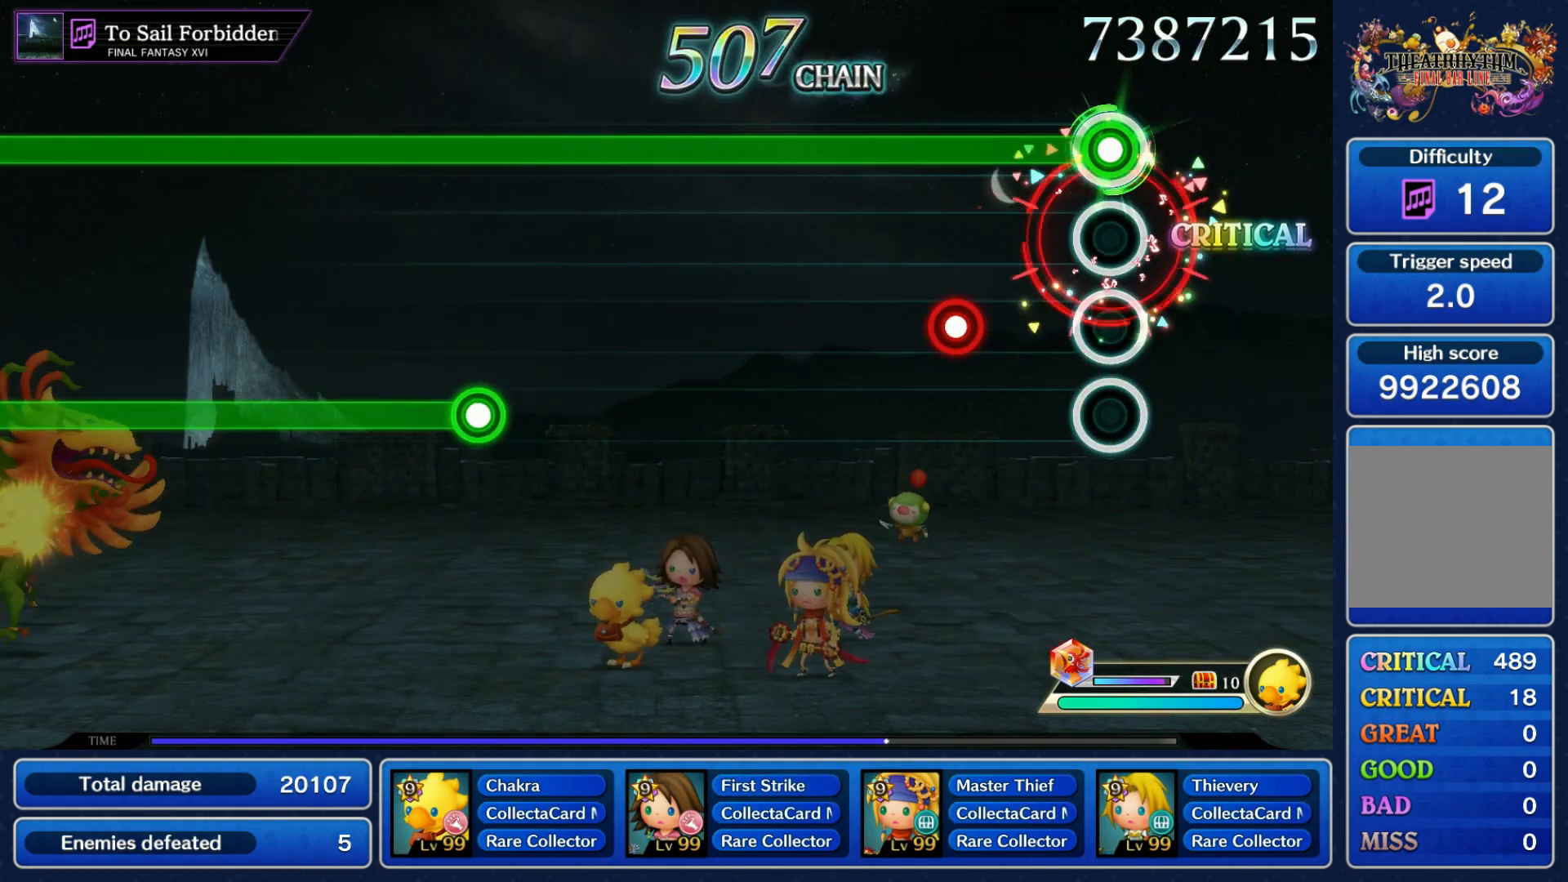
{"dt_ms": 500, "buttons": ["L1"], "left_stick": "center", "right_stick": "center", "events": [[217, "R1", "down"], [317, "R1", "up"]]}
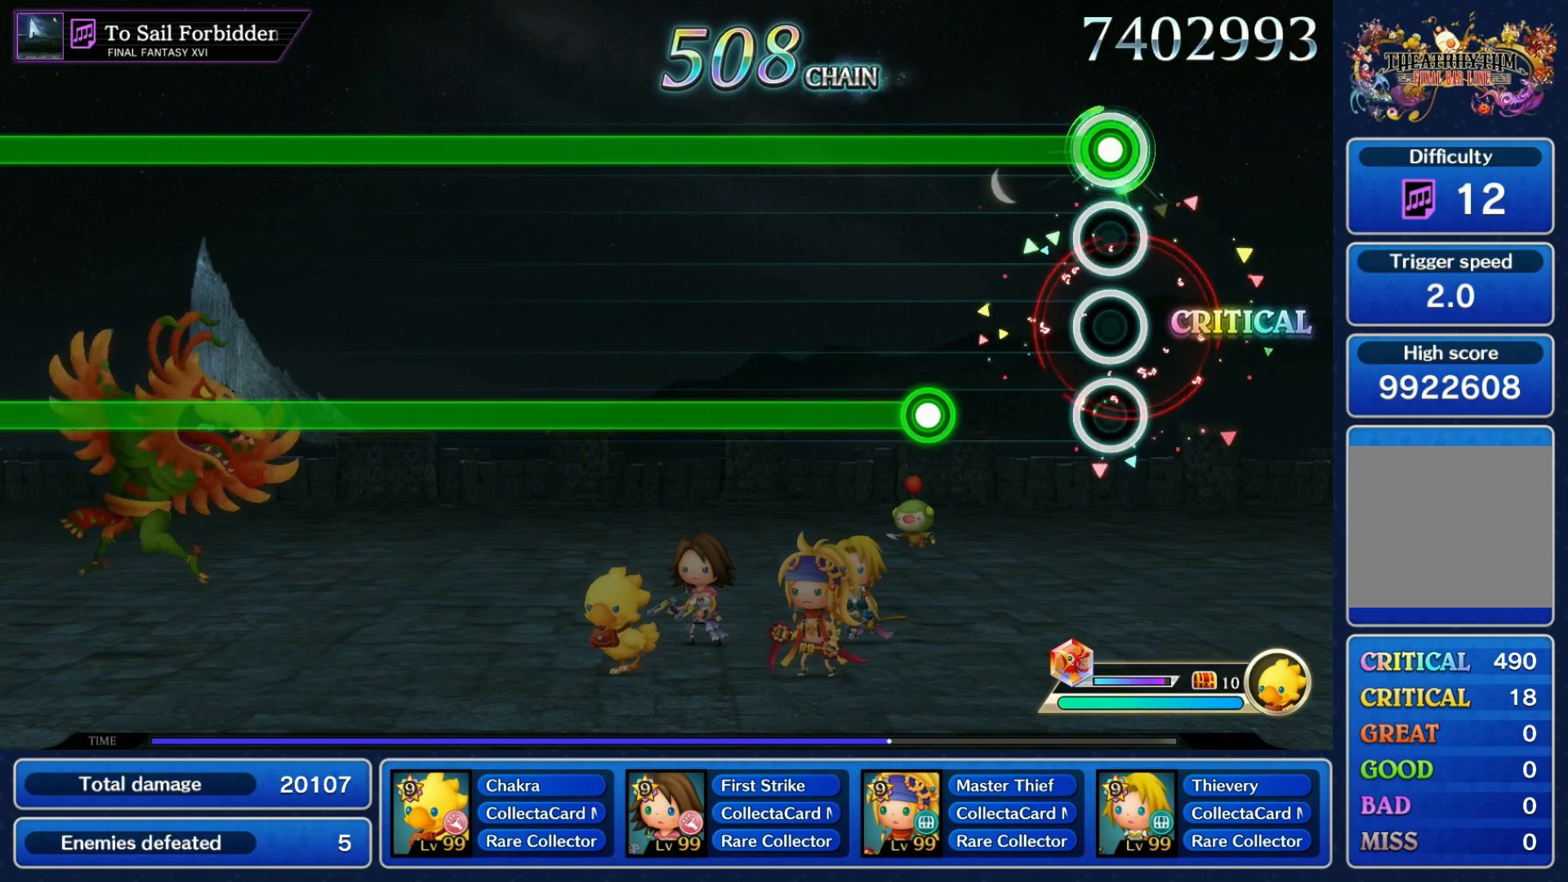
{"dt_ms": 500, "buttons": ["L1", "R1"], "left_stick": "center", "right_stick": "center", "events": [[217, "R1", "down"]]}
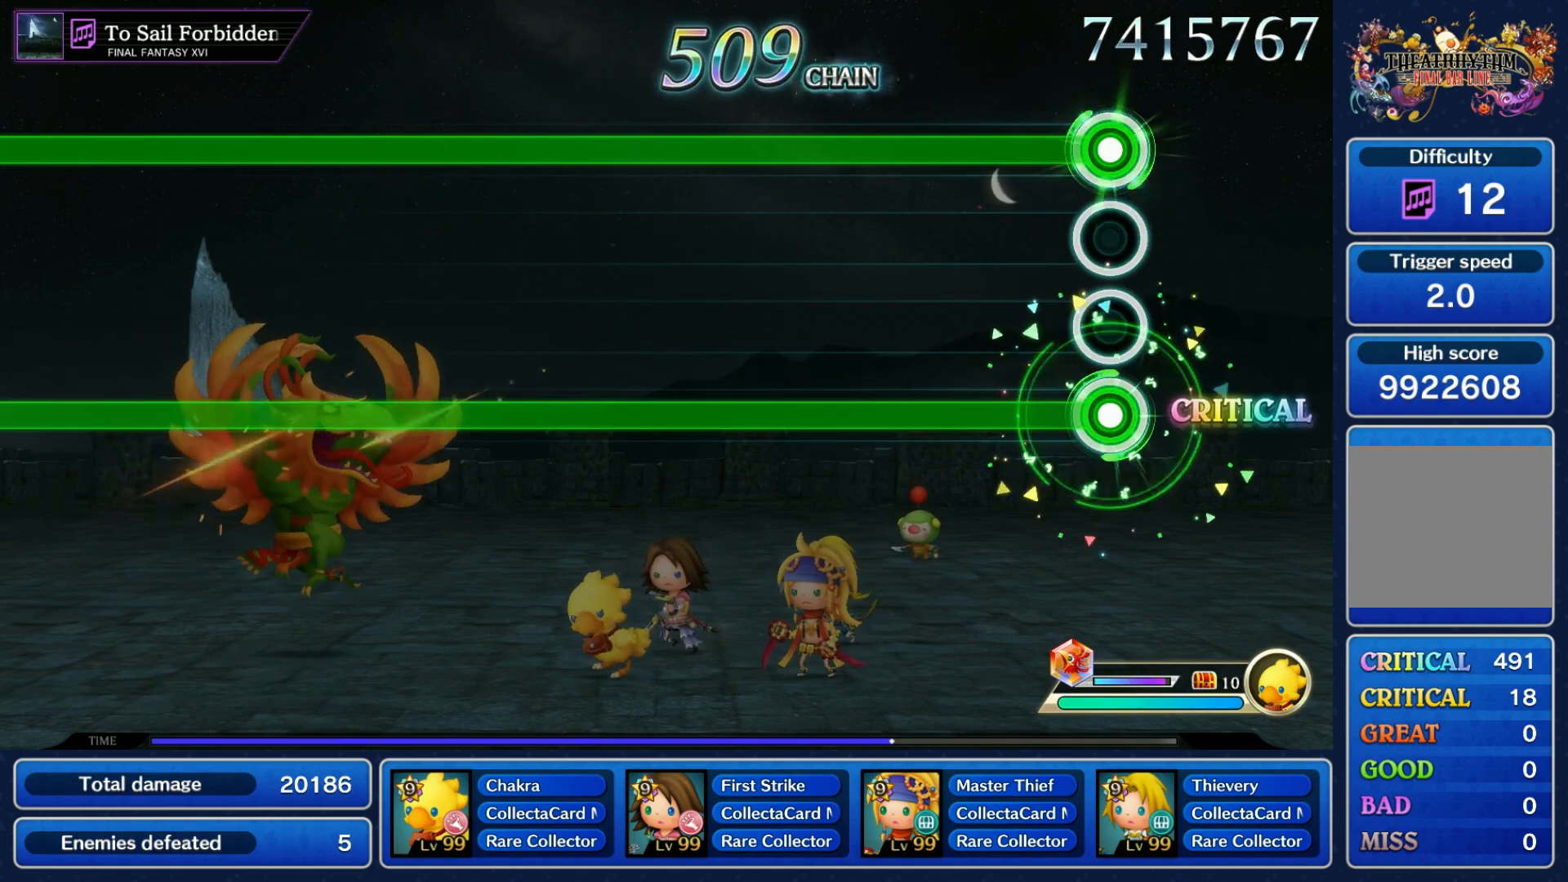
{"dt_ms": 500, "buttons": ["L1", "R1"], "left_stick": "center", "right_stick": "center", "events": []}
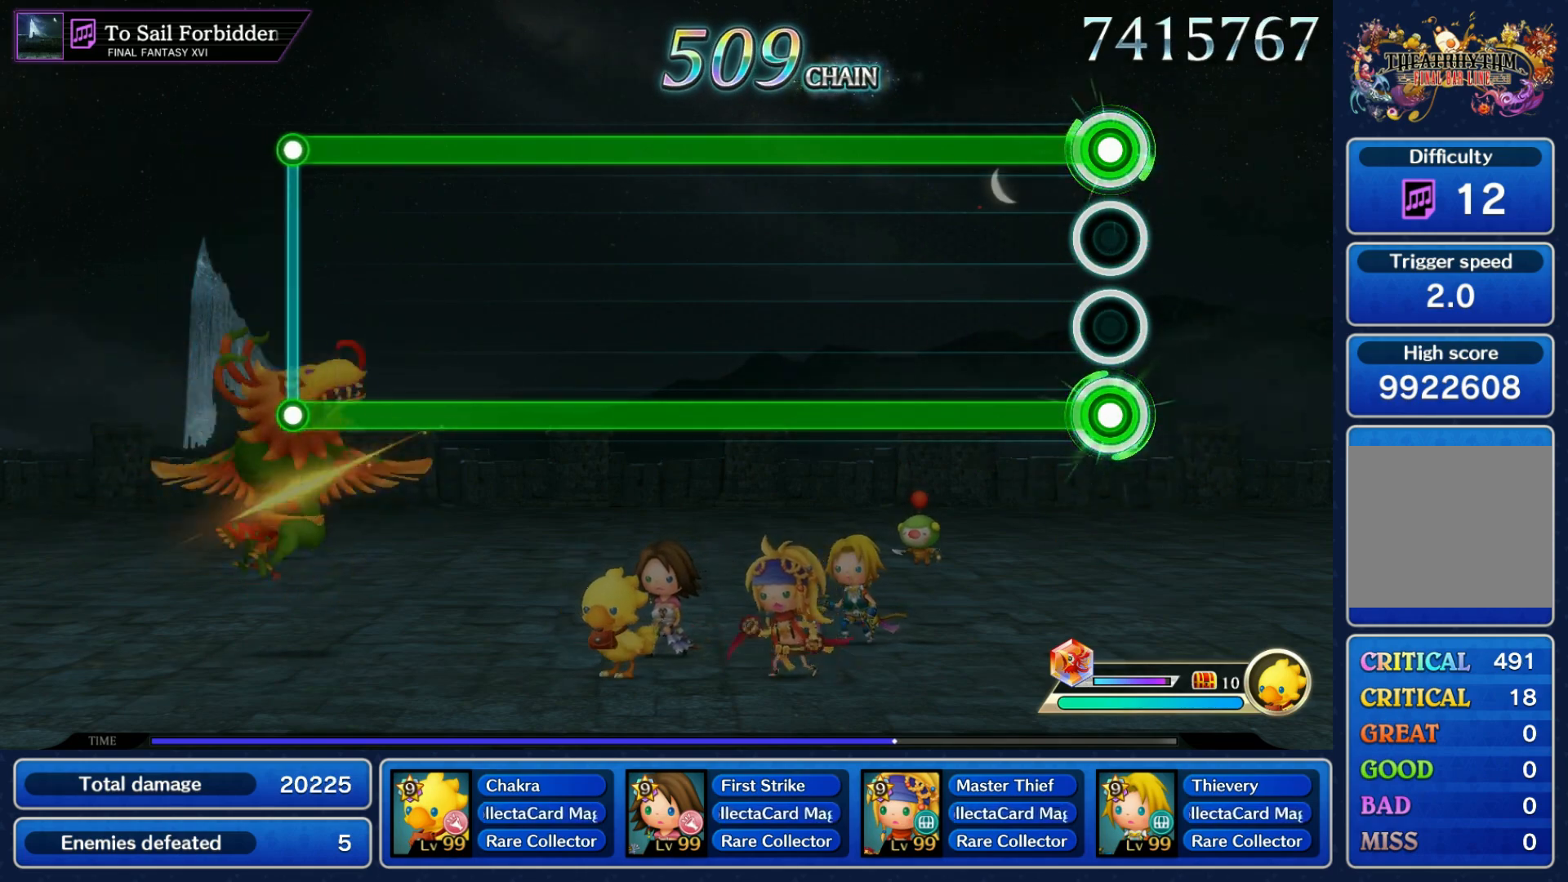
{"dt_ms": 500, "buttons": ["L1", "R1"], "left_stick": "center", "right_stick": "center", "events": []}
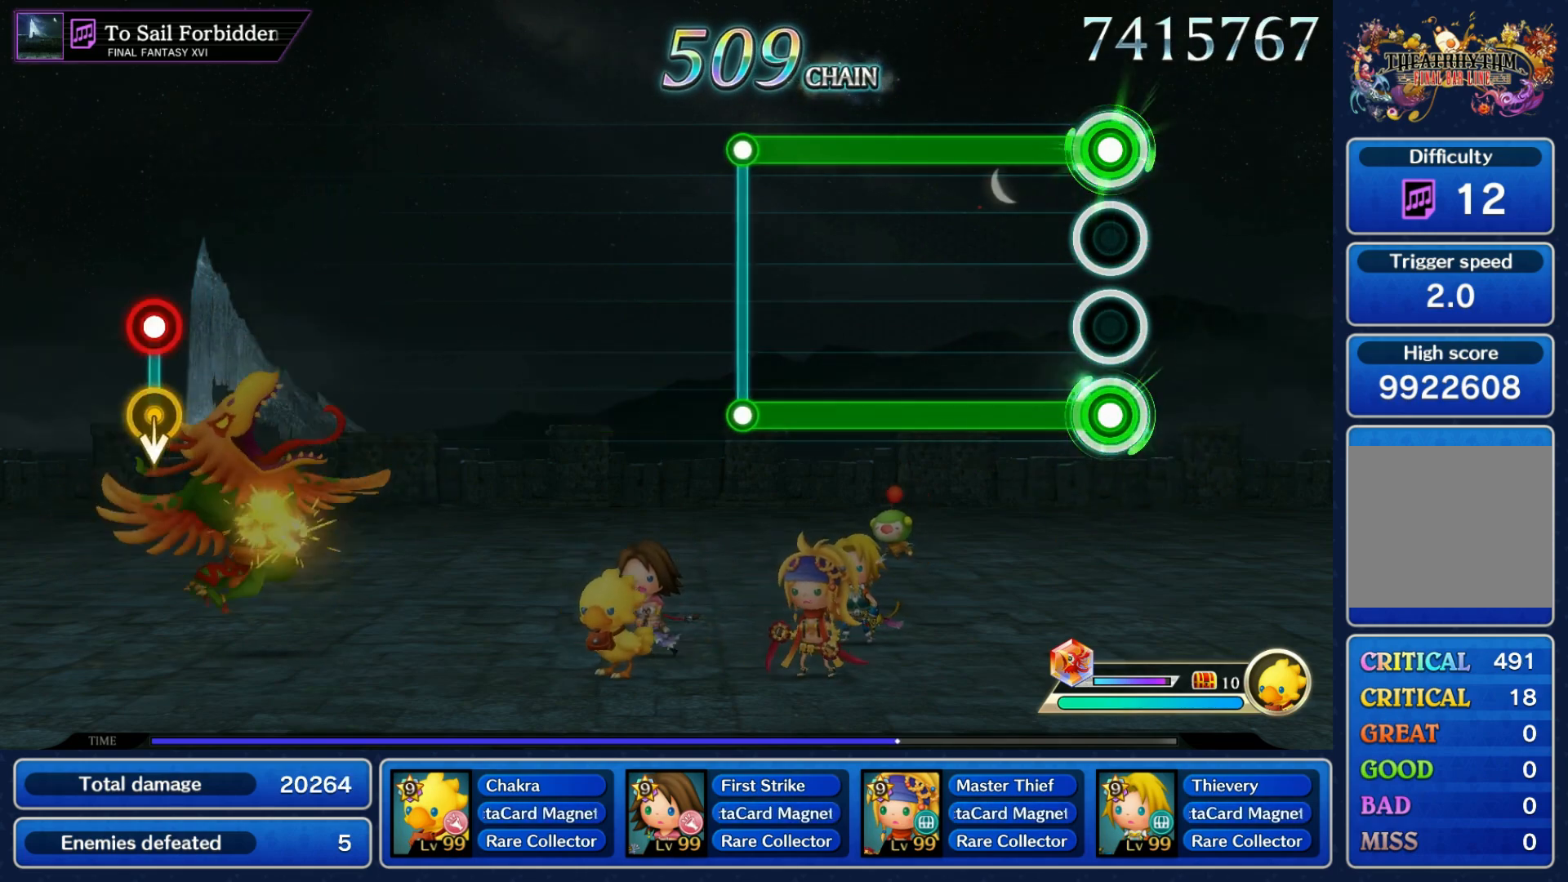
{"dt_ms": 500, "buttons": [], "left_stick": "center", "right_stick": "center", "events": [[433, "L1", "up"], [433, "R1", "up"]]}
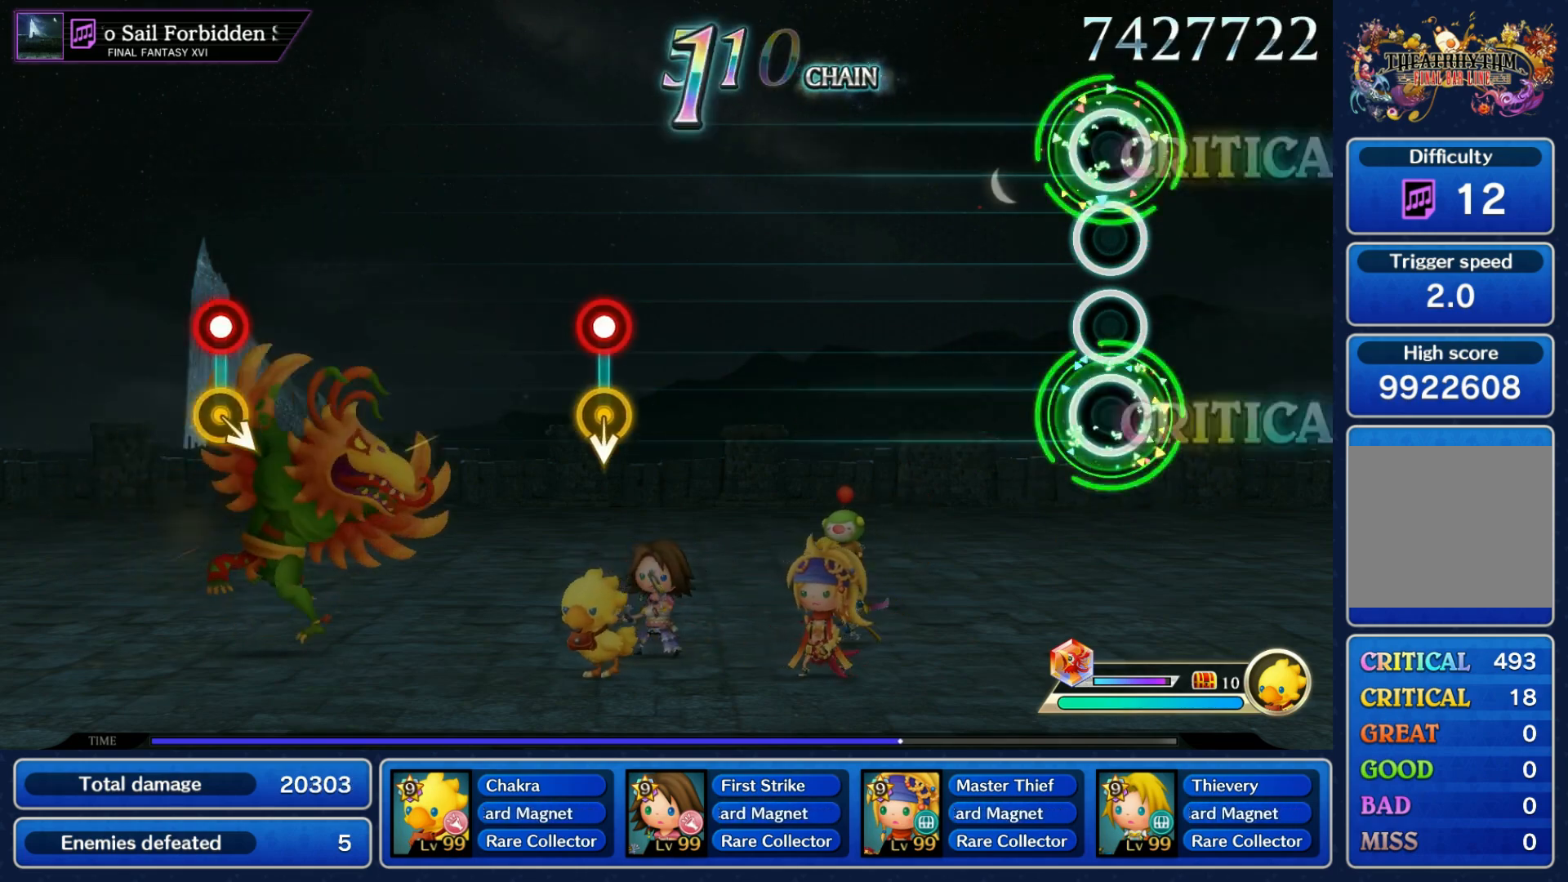
{"dt_ms": 500, "buttons": [], "left_stick": "center", "right_stick": "center", "events": []}
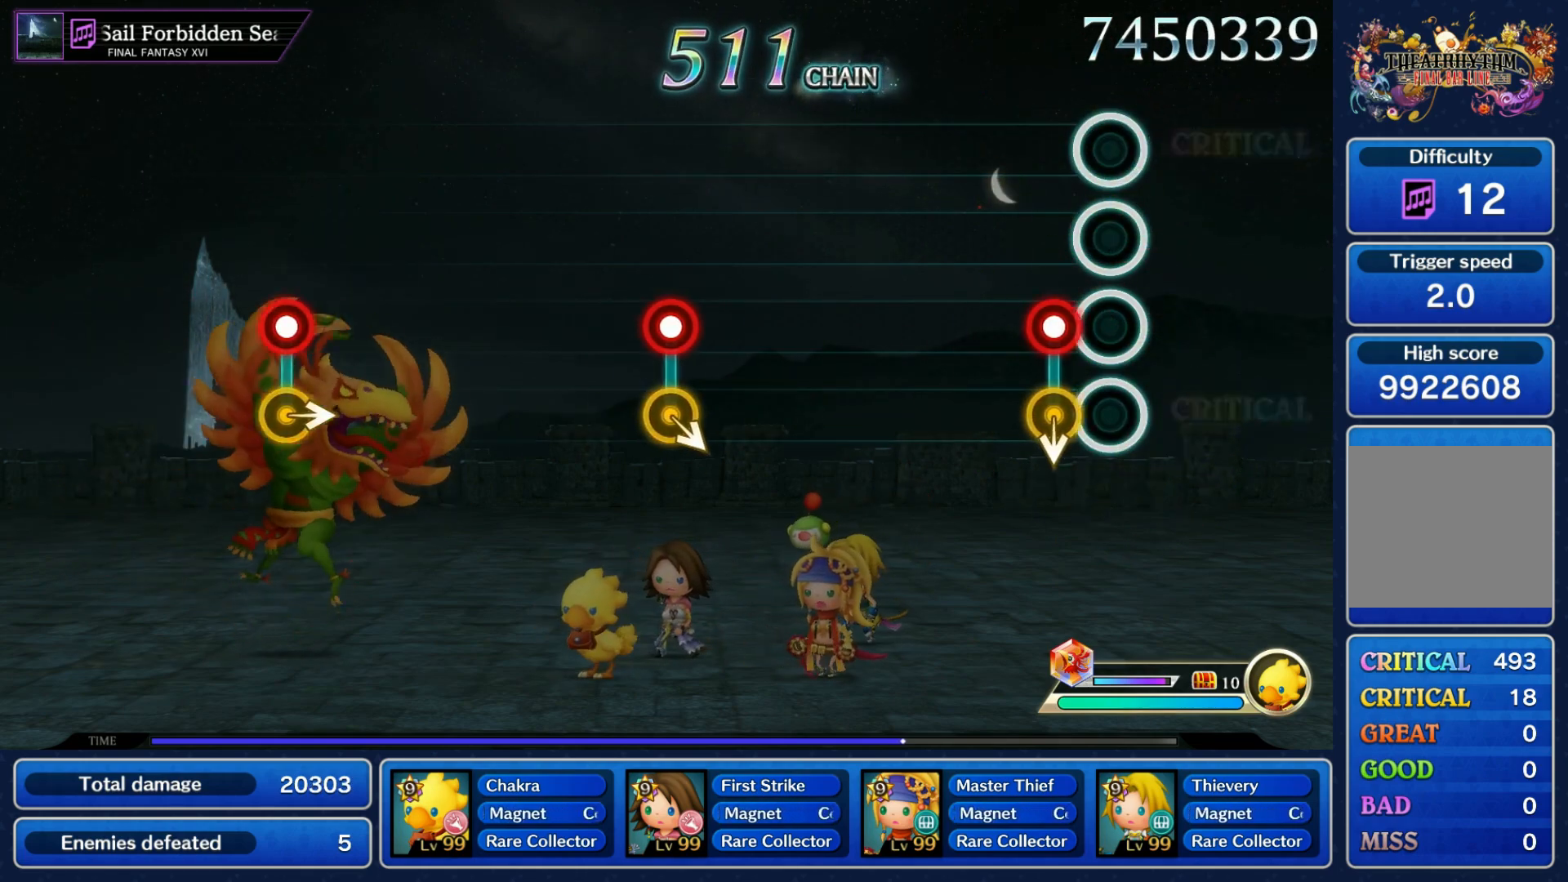
{"dt_ms": 500, "buttons": ["R1"], "left_stick": "down-right", "right_stick": "center", "events": [[83, "R1", "down"], [83, "left_stick", "down"], [167, "R1", "up"], [200, "left_stick", "center"], [500, "R1", "down"], [500, "left_stick", "down-right"]]}
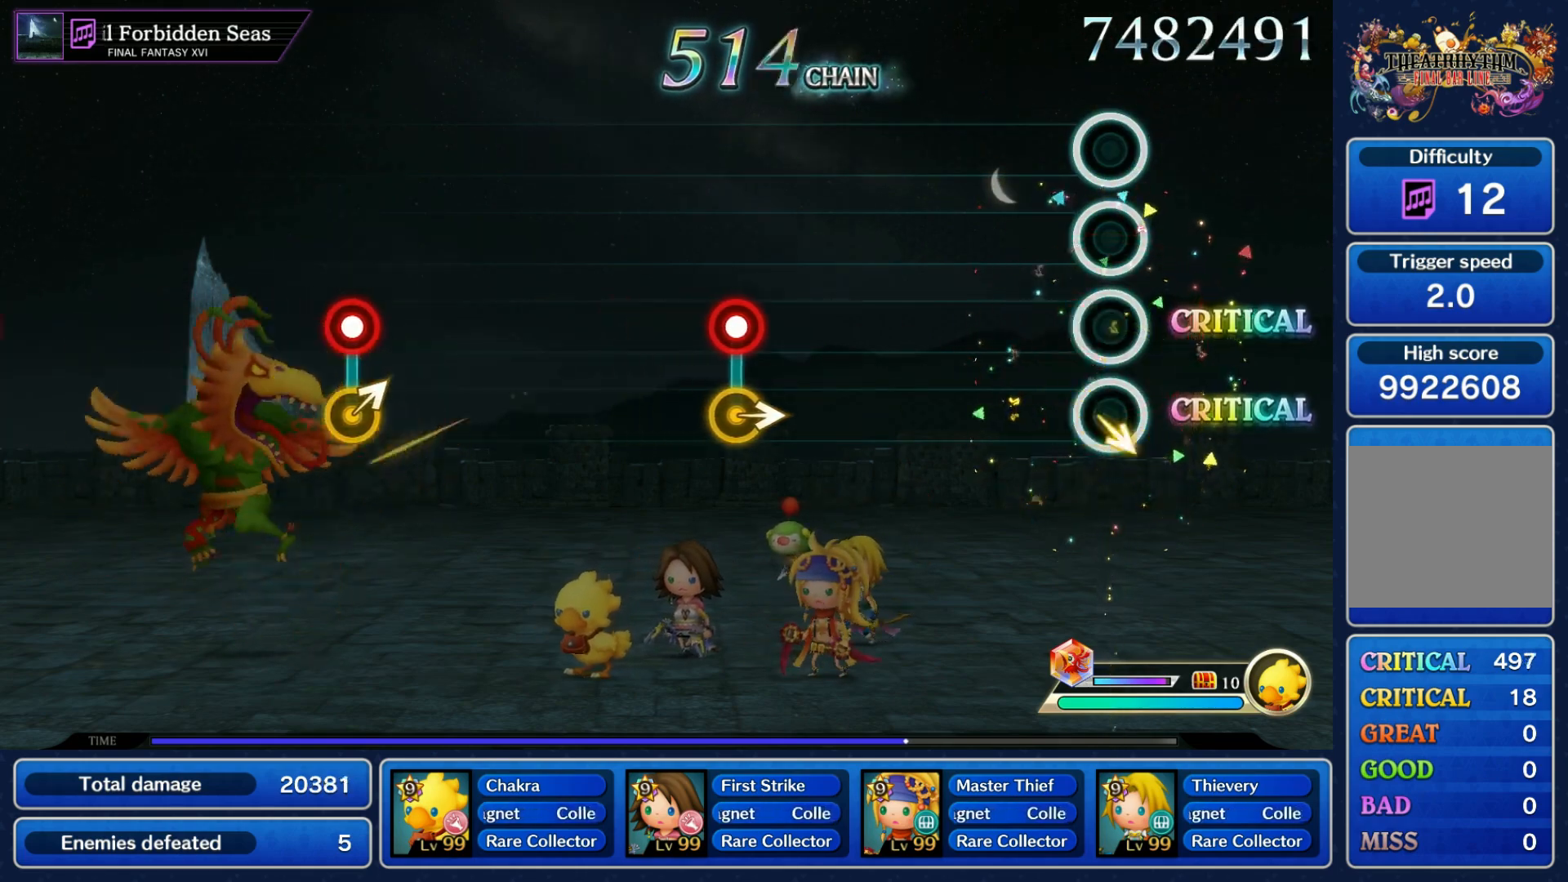
{"dt_ms": 500, "buttons": ["R1"], "left_stick": "right", "right_stick": "center", "events": [[17, "DPAD_UP", "down"], [133, "DPAD_UP", "up"], [133, "R1", "up"], [150, "left_stick", "center"], [433, "left_stick", "right"], [450, "R1", "down"]]}
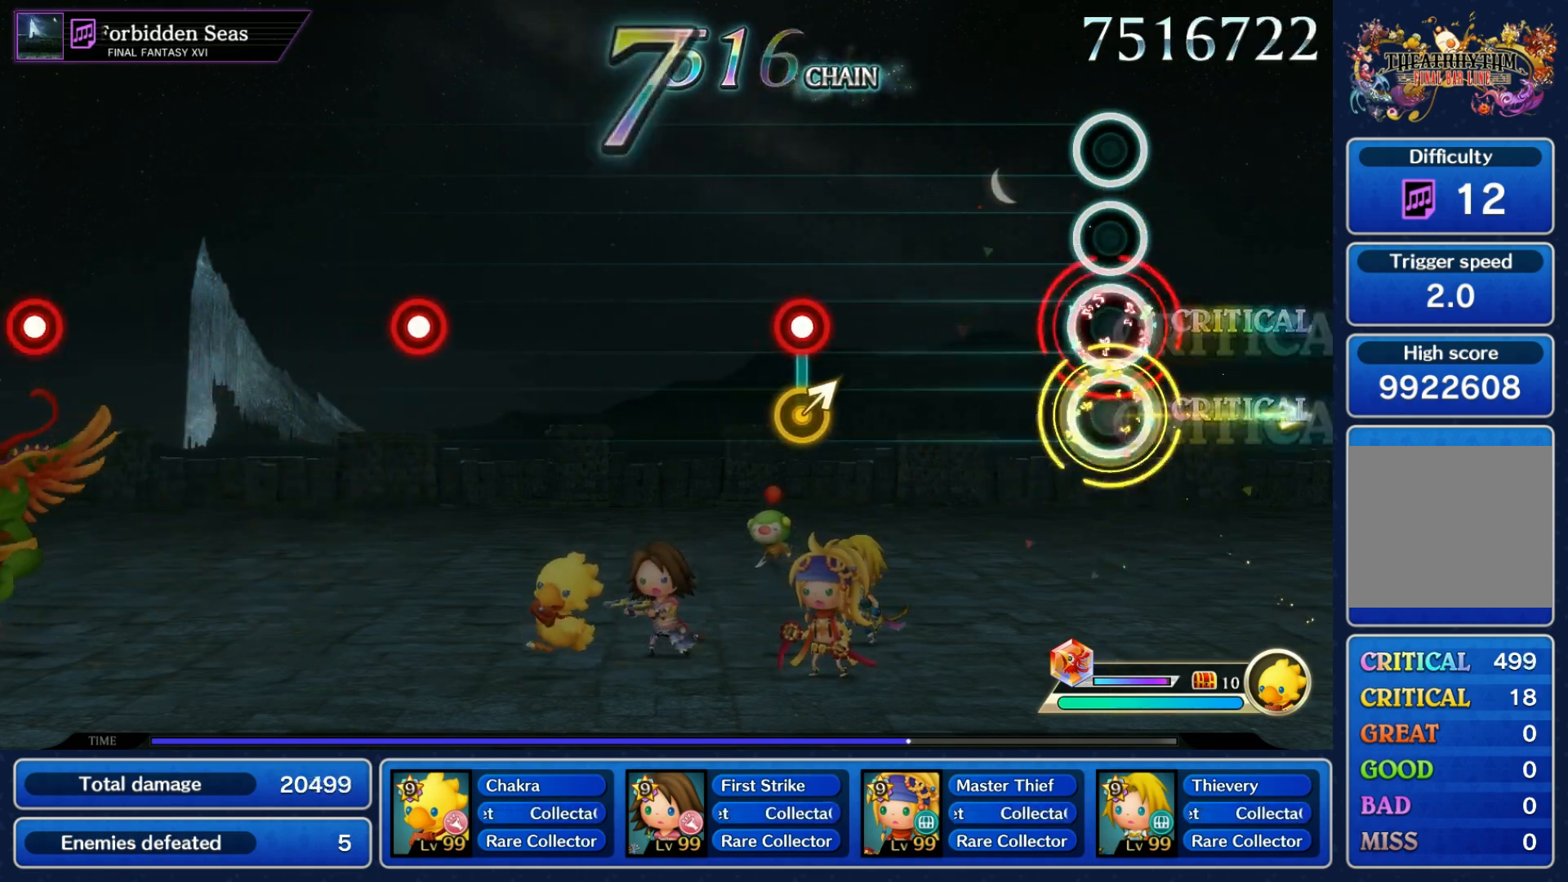
{"dt_ms": 500, "buttons": [], "left_stick": "center", "right_stick": "center", "events": [[50, "R1", "up"], [83, "left_stick", "center"], [367, "left_stick", "up-right"], [383, "R1", "down"], [500, "R1", "up"], [500, "left_stick", "center"]]}